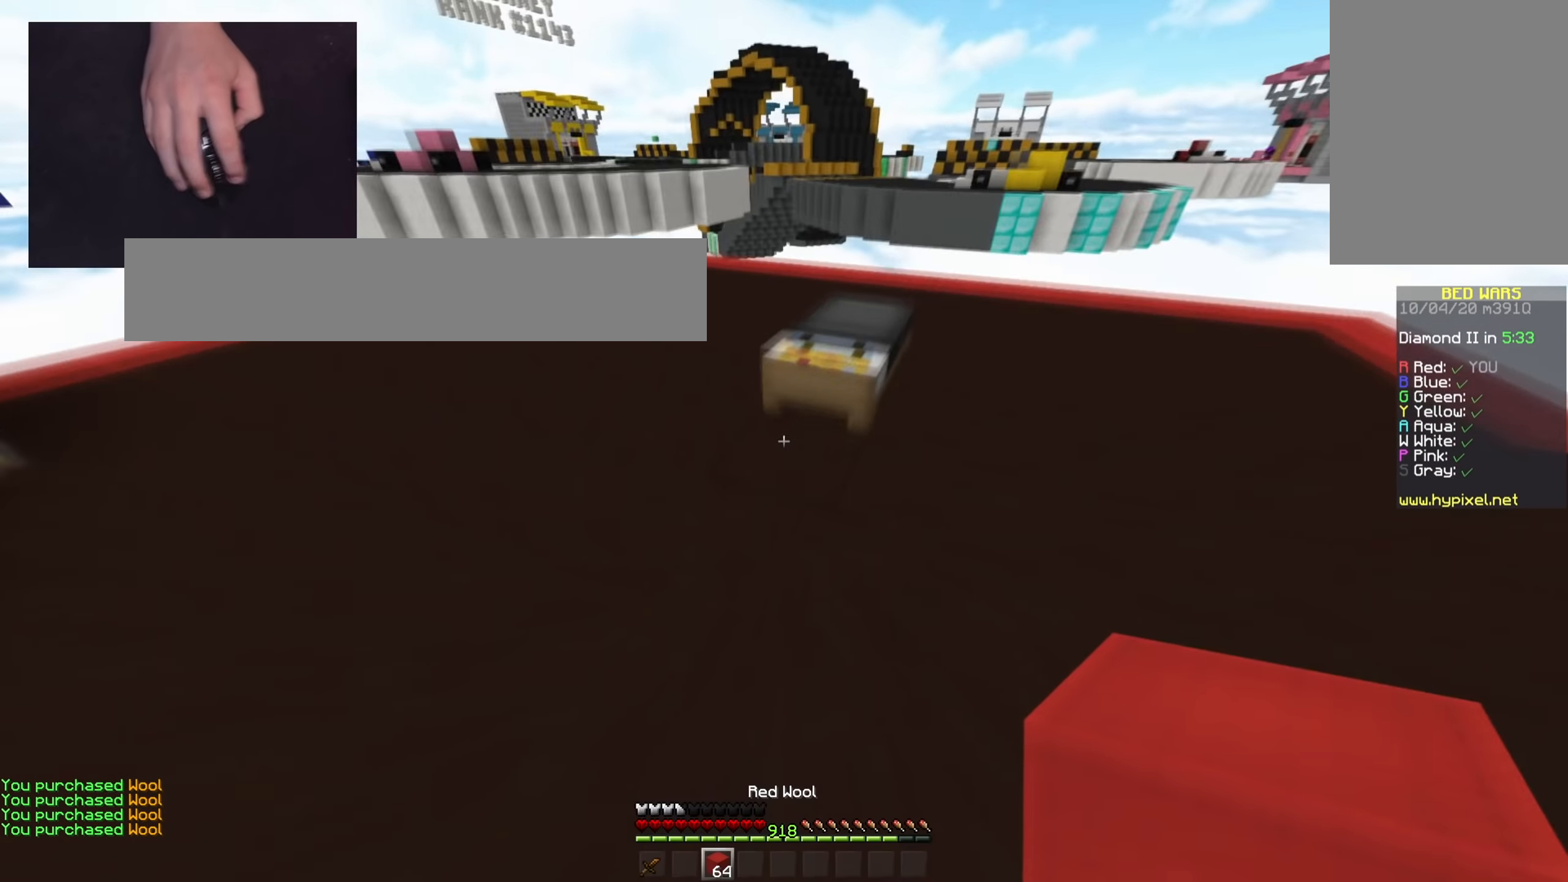
Gameplay with keyboard and mouse; each line is a JSON object with the keys and mouse buttons held at the frame after it. "events" lists presses ("down") and releases ("up") of "a", "d", "s", "space", "w", "mouse_left" and "mouse_right" between this image and that frame as [ms after this image, input, new state], when the widget could be followed in between. "mouse_left", "mouse_right" = the "left", "right" buttons of the "mouse" list. No other keys are recorded. Fast repeated clicks can show as one long hold. Mouse movement is not recorded.
{"keys": ["d", "s"], "mouse": [], "events": [[133, "mouse_right", "up"], [150, "a", "down"], [217, "space", "up"], [234, "mouse_right", "down"], [250, "w", "up"], [267, "s", "down"], [417, "d", "down"], [450, "a", "up"], [500, "mouse_right", "up"]]}
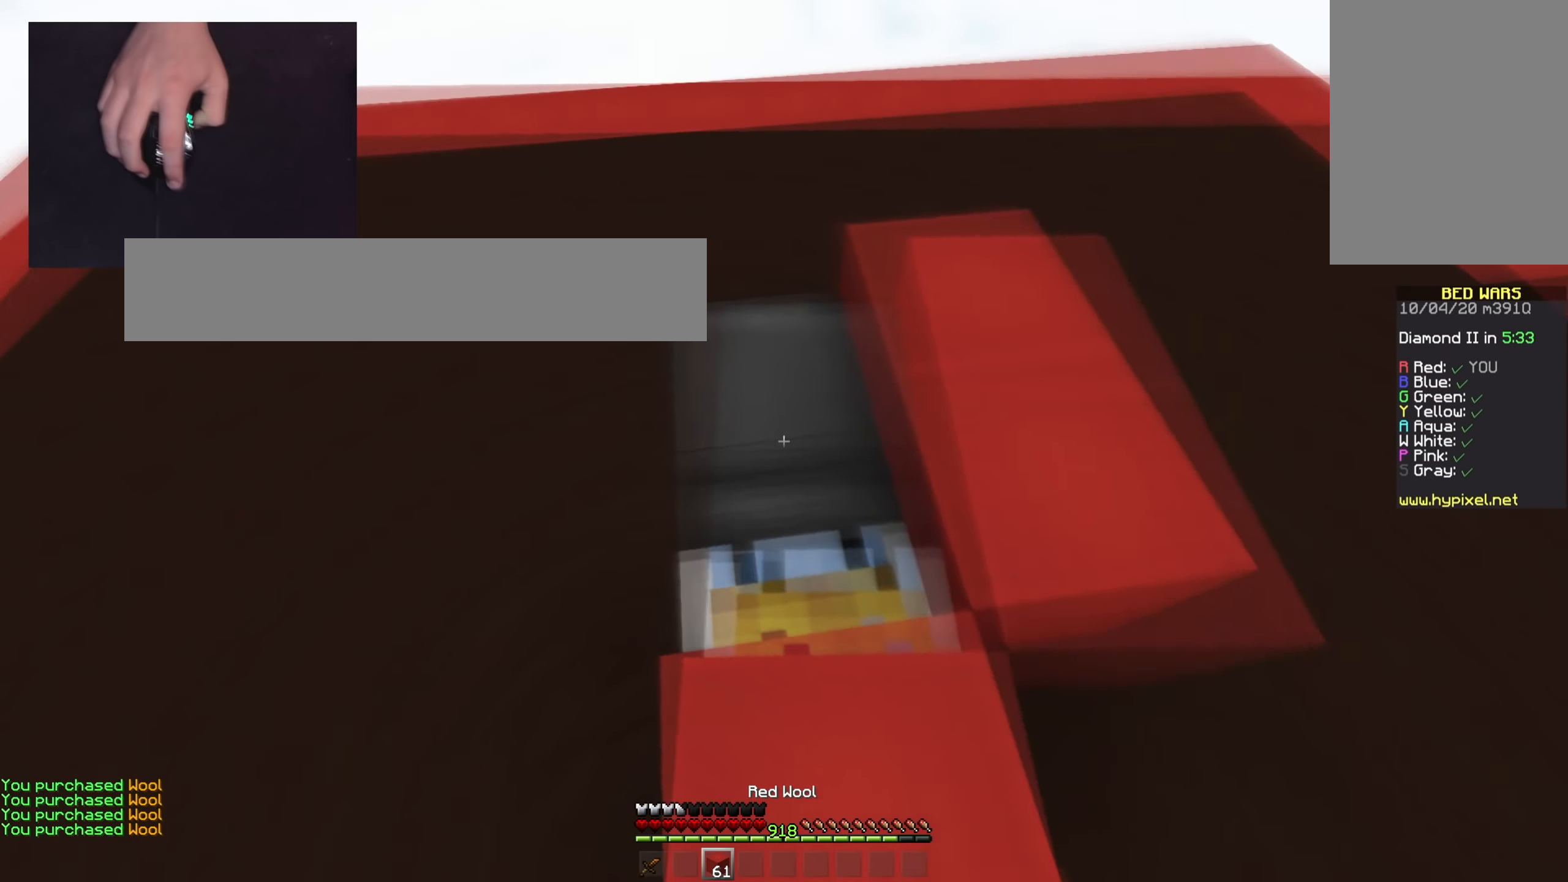
{"keys": ["d", "w"], "mouse": [], "events": [[34, "a", "down"], [101, "d", "up"], [117, "mouse_right", "down"], [167, "d", "down"], [234, "a", "up"], [301, "s", "up"], [334, "w", "down"], [418, "mouse_right", "up"]]}
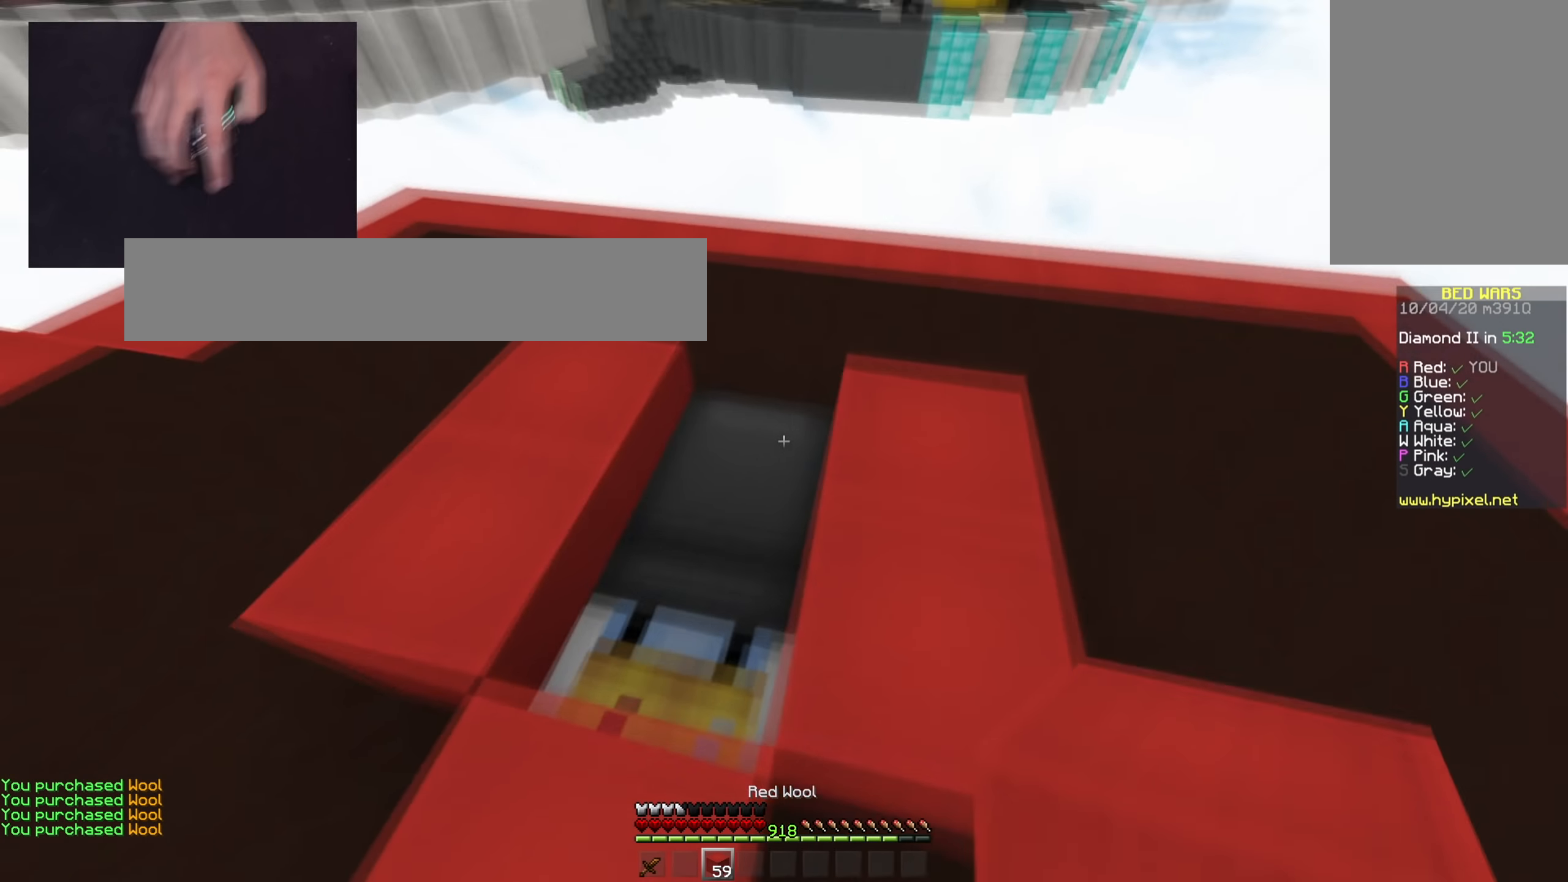
{"keys": ["d"], "mouse": ["right"], "events": [[100, "mouse_right", "down"], [133, "w", "up"]]}
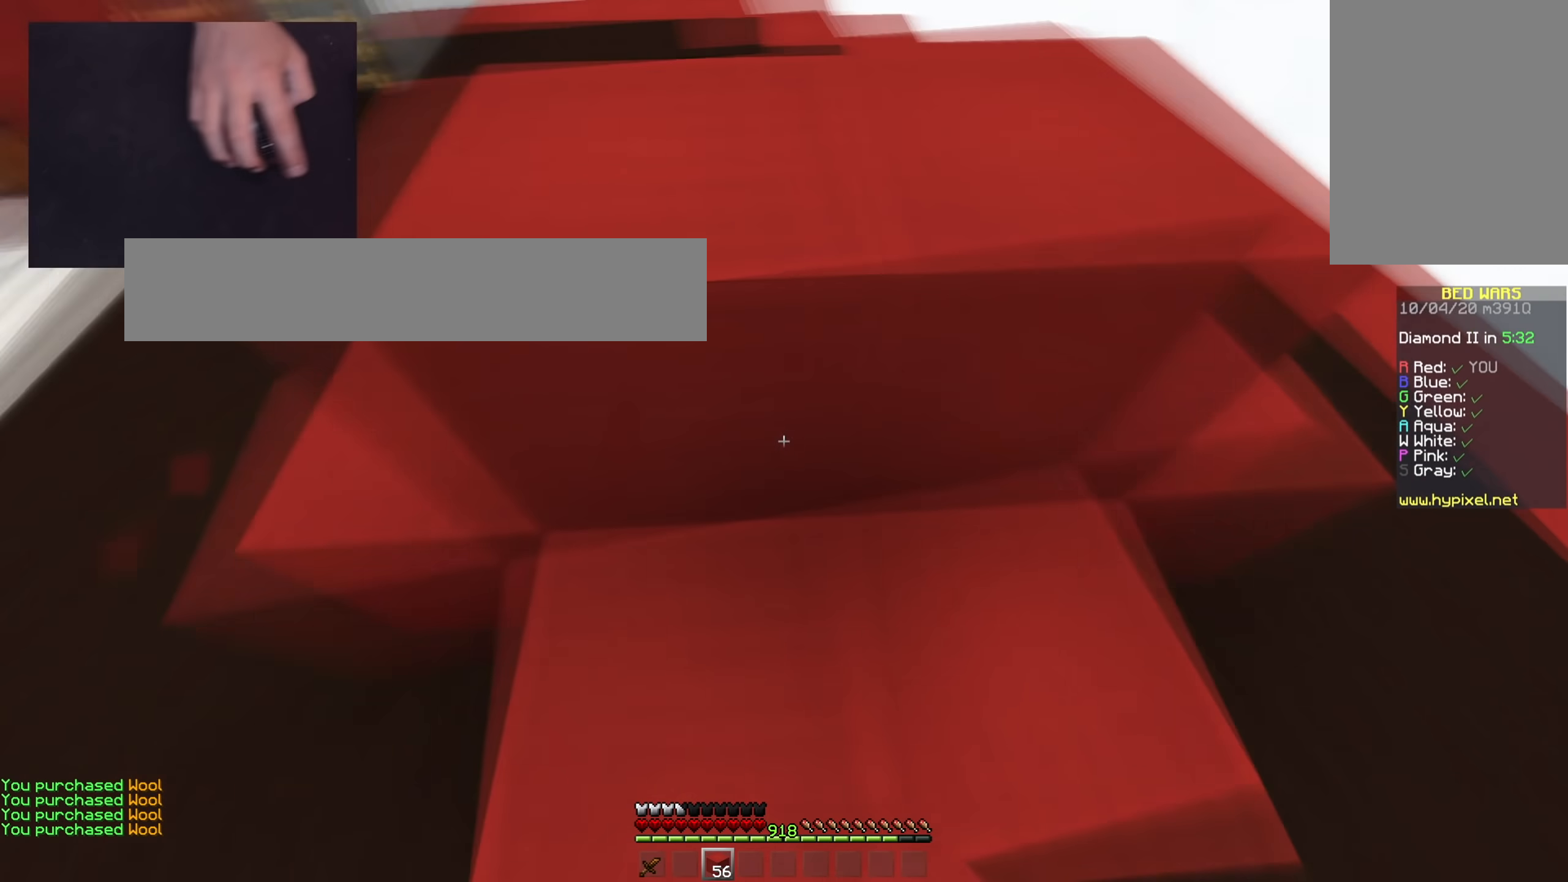
{"keys": ["w"], "mouse": [], "events": [[17, "w", "down"], [67, "mouse_right", "up"], [151, "mouse_left", "down"], [301, "d", "up"], [301, "mouse_left", "up"]]}
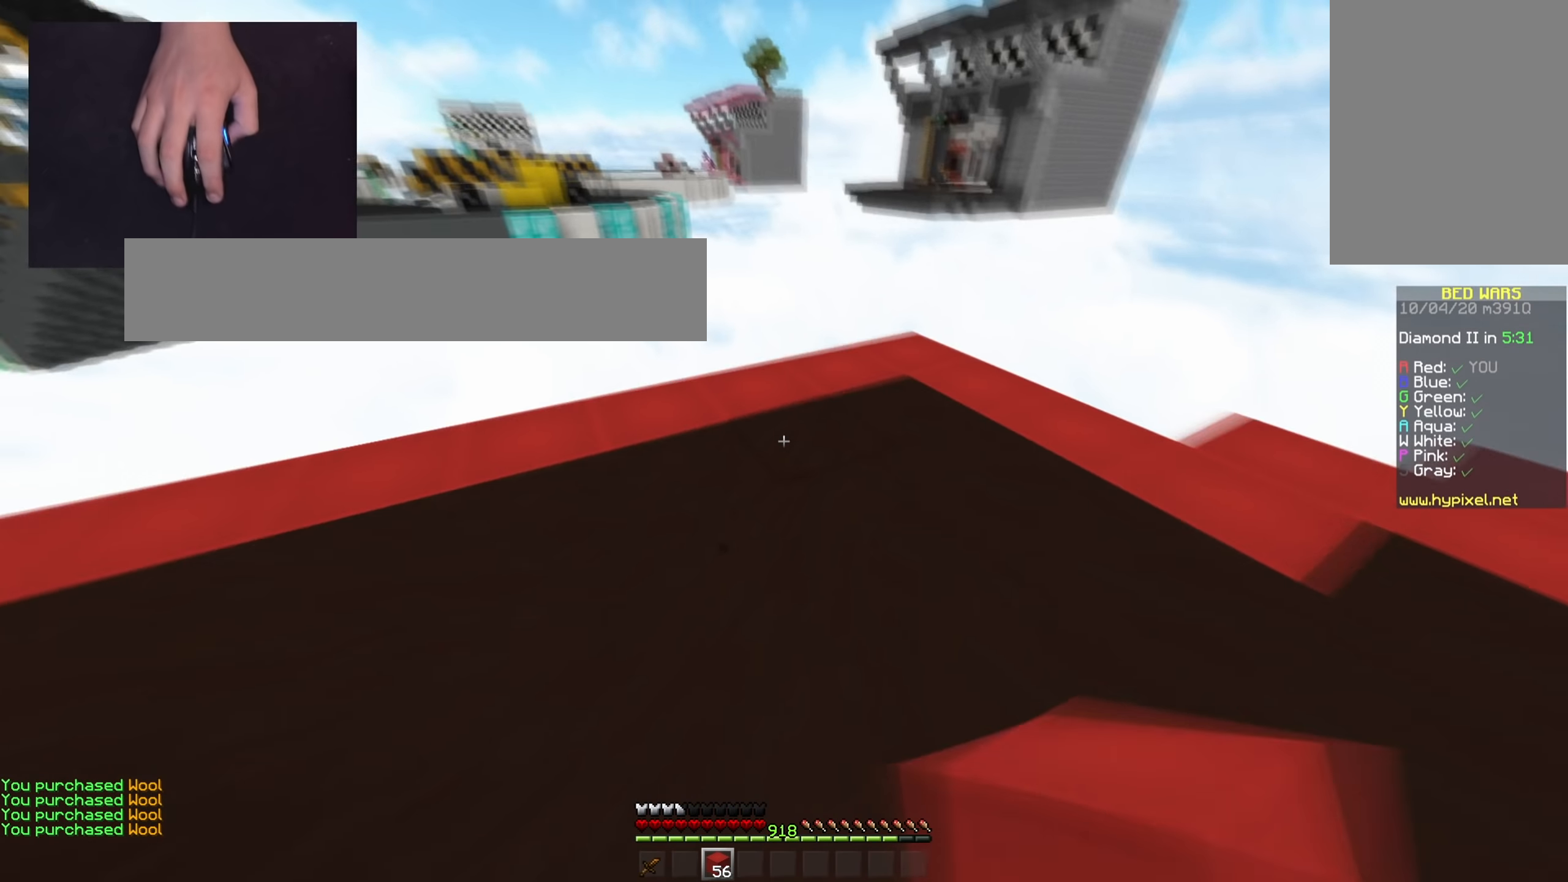
{"keys": ["a", "s"], "mouse": ["left"], "events": [[150, "mouse_right", "down"], [200, "space", "down"], [300, "mouse_right", "up"], [334, "a", "down"], [450, "mouse_left", "down"], [450, "w", "up"], [467, "space", "up"], [484, "s", "down"]]}
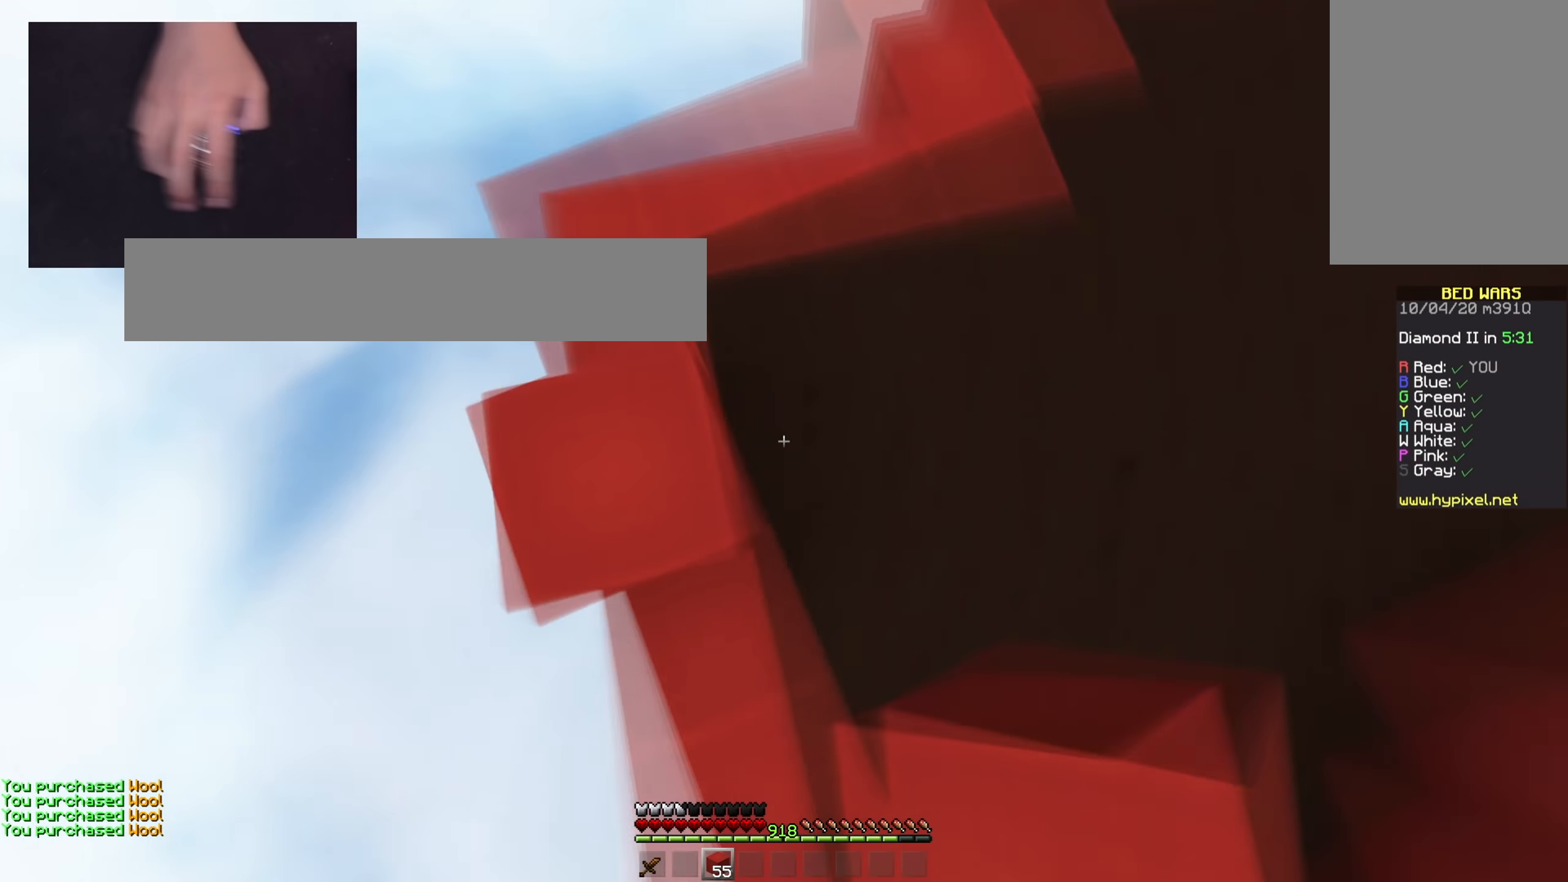
{"keys": ["a", "s", "space"], "mouse": [], "events": [[84, "mouse_left", "up"], [384, "mouse_right", "down"], [384, "space", "down"], [468, "mouse_right", "up"]]}
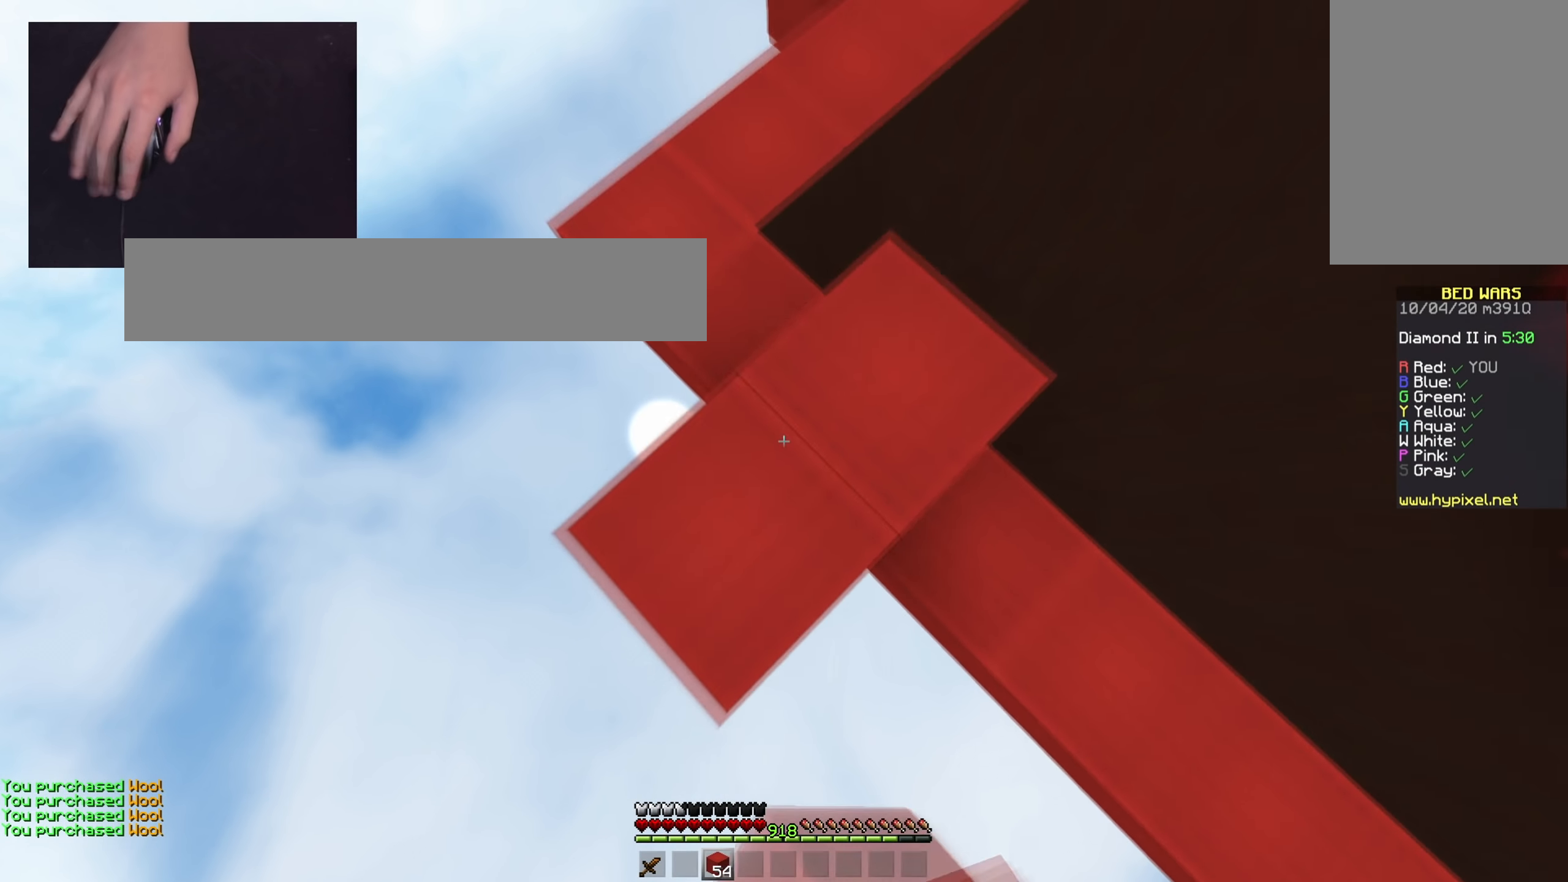
{"keys": ["a", "s"], "mouse": ["right"], "events": [[50, "mouse_right", "down"], [100, "space", "up"], [184, "mouse_right", "up"], [434, "mouse_right", "down"]]}
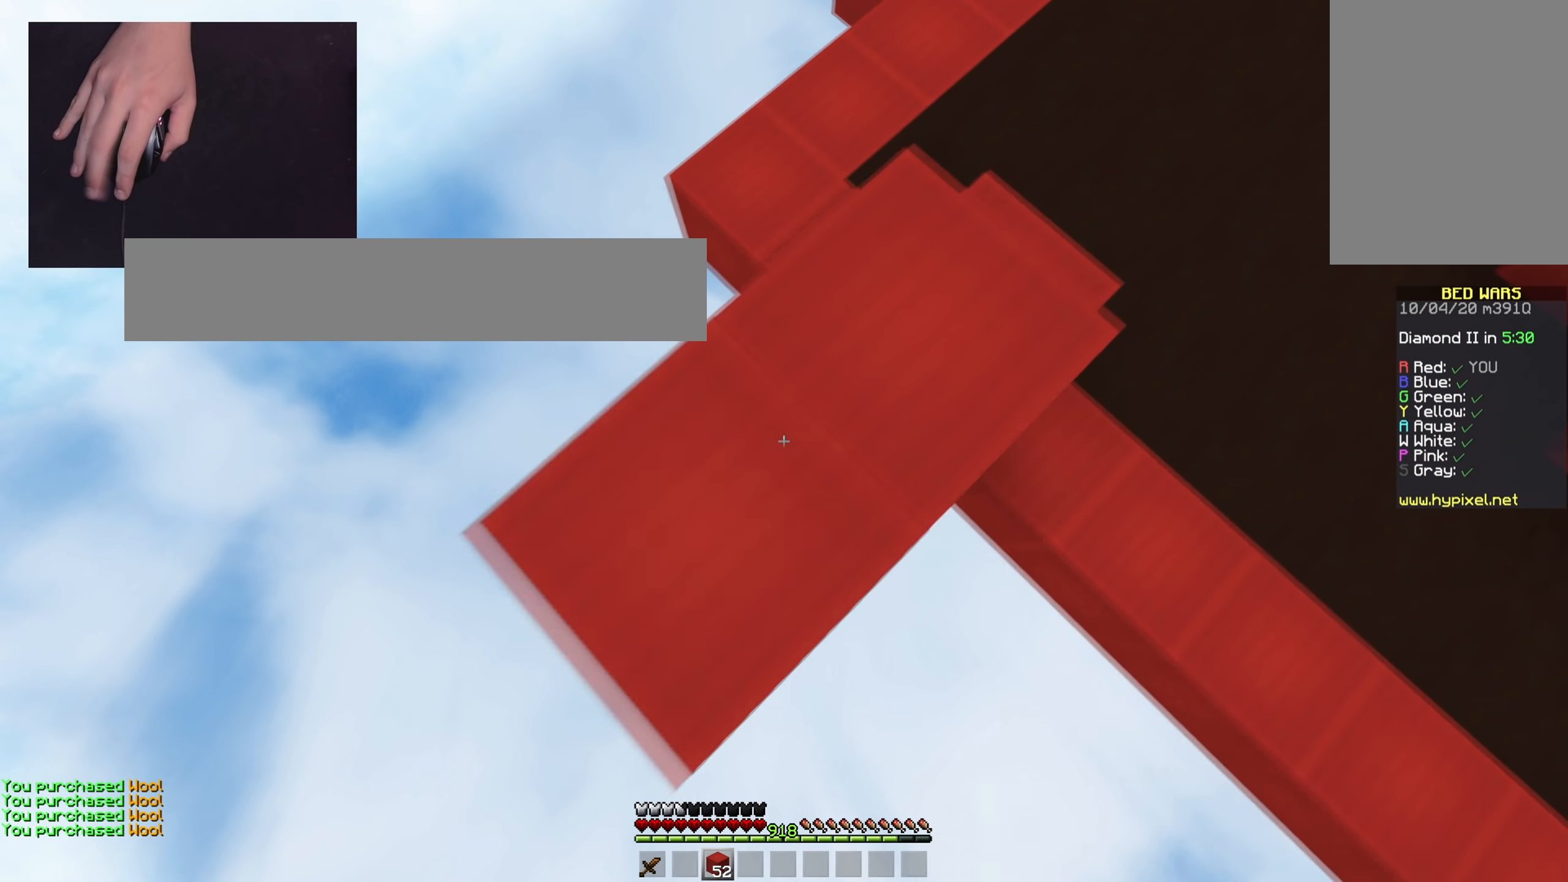
{"keys": ["a", "s"], "mouse": [], "events": [[51, "mouse_right", "up"], [251, "mouse_right", "down"], [384, "mouse_right", "up"]]}
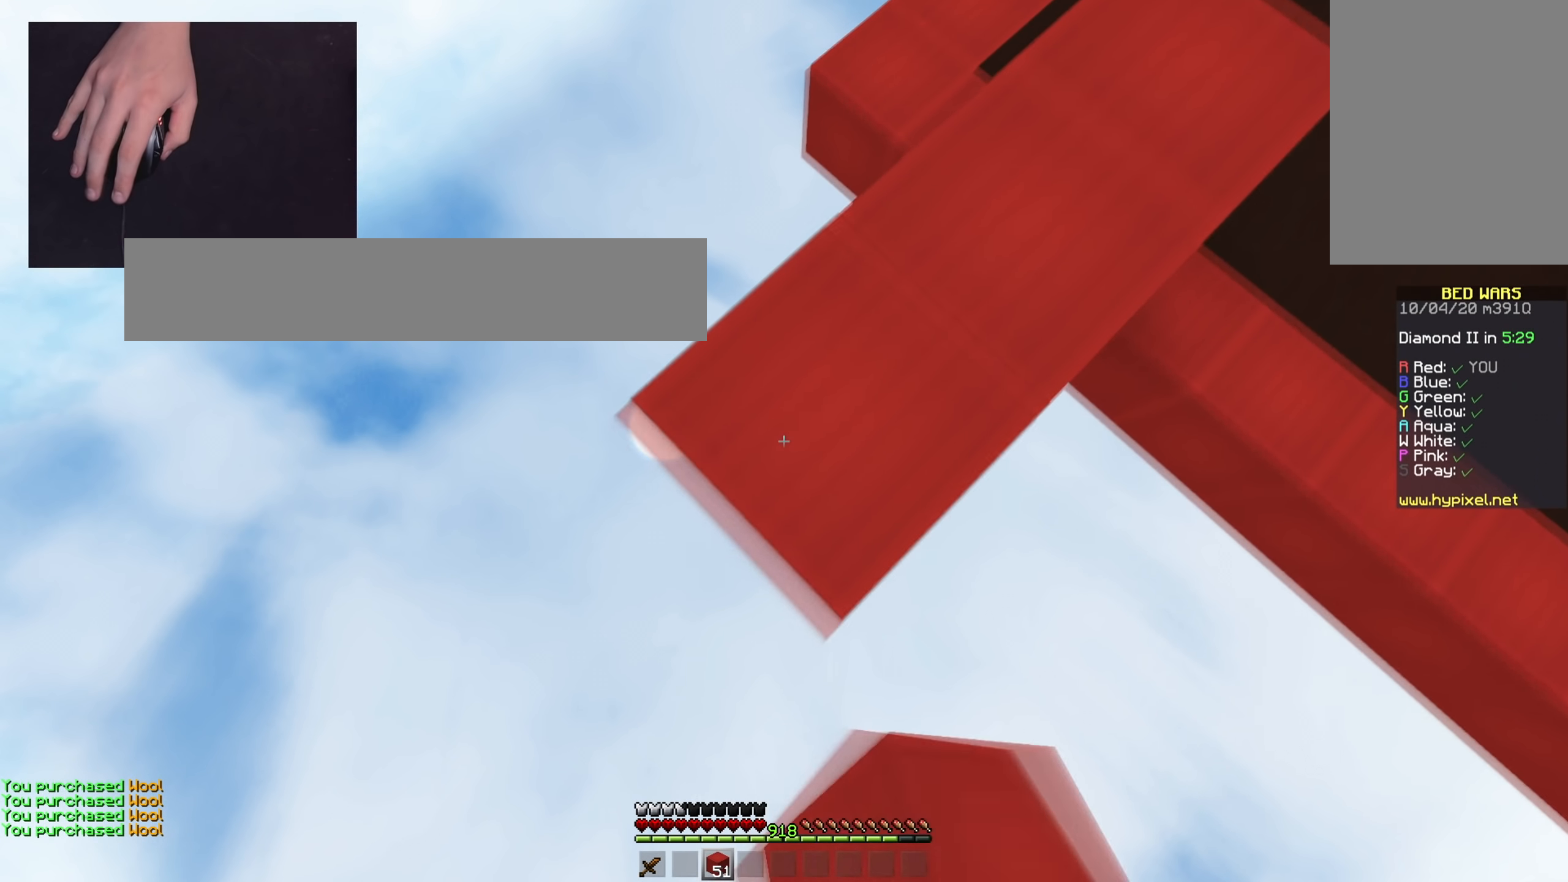
{"keys": ["a", "s"], "mouse": [], "events": [[83, "mouse_right", "down"], [100, "space", "down"], [184, "mouse_right", "up"], [267, "mouse_right", "down"], [300, "space", "up"], [400, "mouse_right", "up"]]}
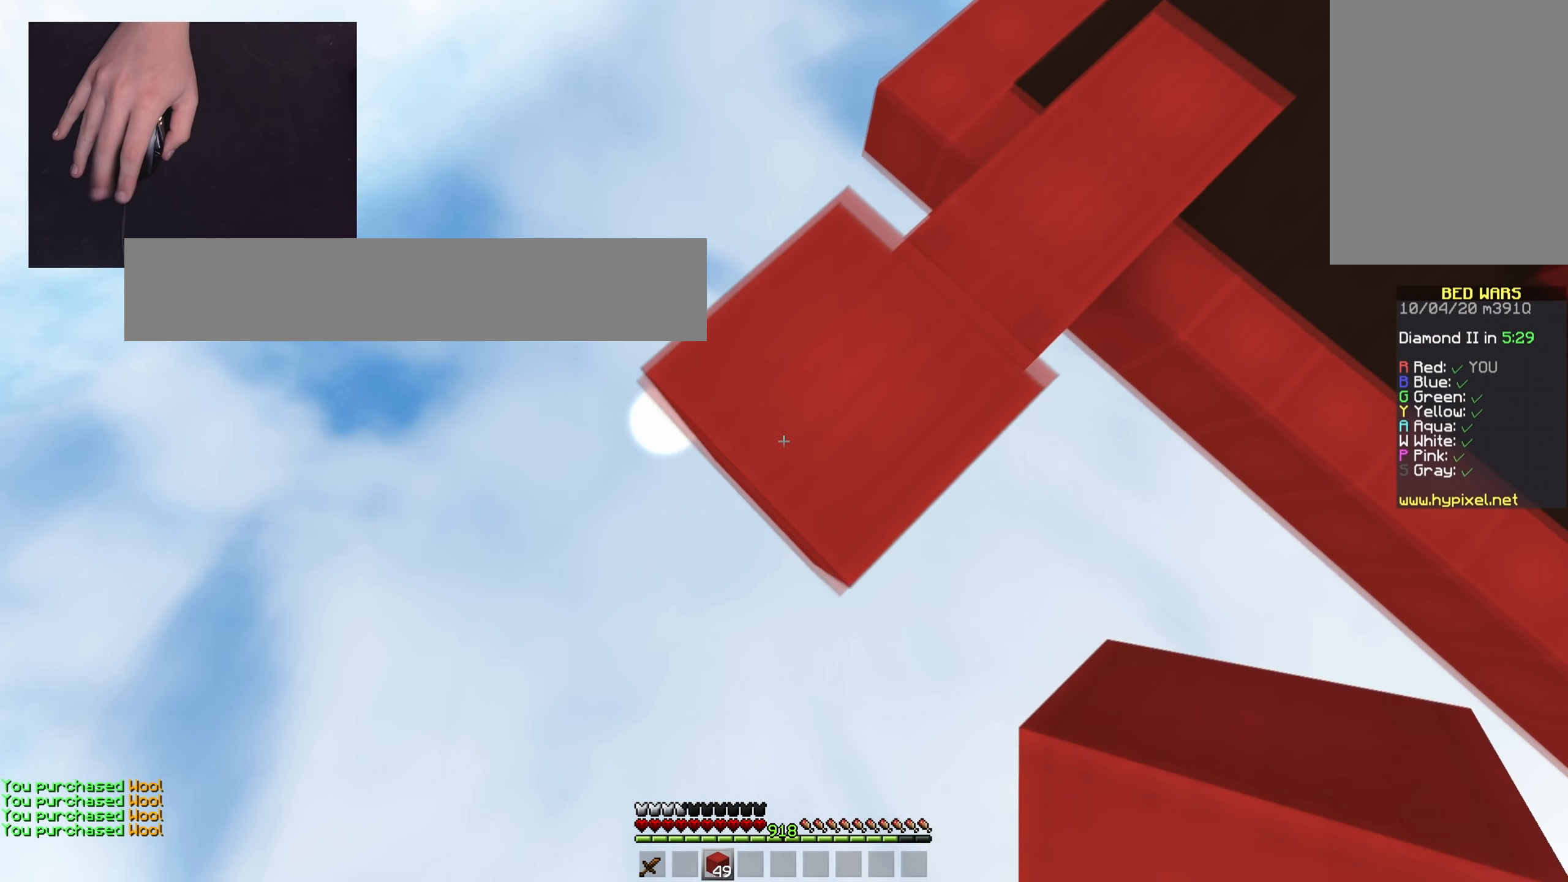
{"keys": ["a", "s"], "mouse": ["right"], "events": [[84, "mouse_right", "down"], [217, "mouse_right", "up"], [434, "mouse_right", "down"]]}
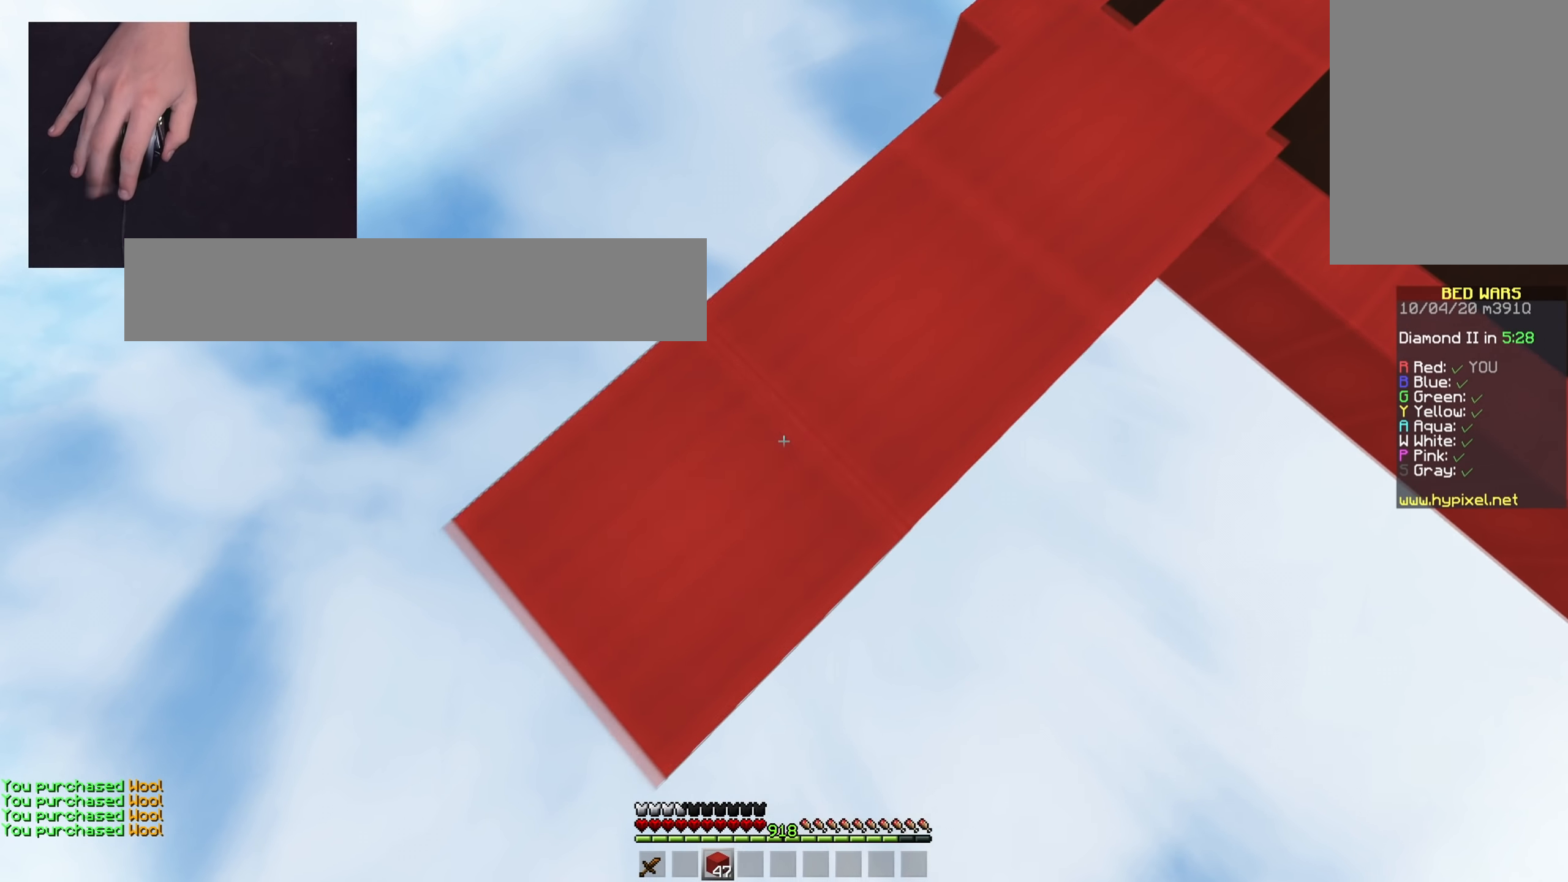
{"keys": ["a", "s"], "mouse": ["right"], "events": [[67, "mouse_right", "up"], [300, "mouse_right", "down"], [300, "space", "down"], [400, "mouse_right", "up"], [467, "space", "up"], [500, "mouse_right", "down"]]}
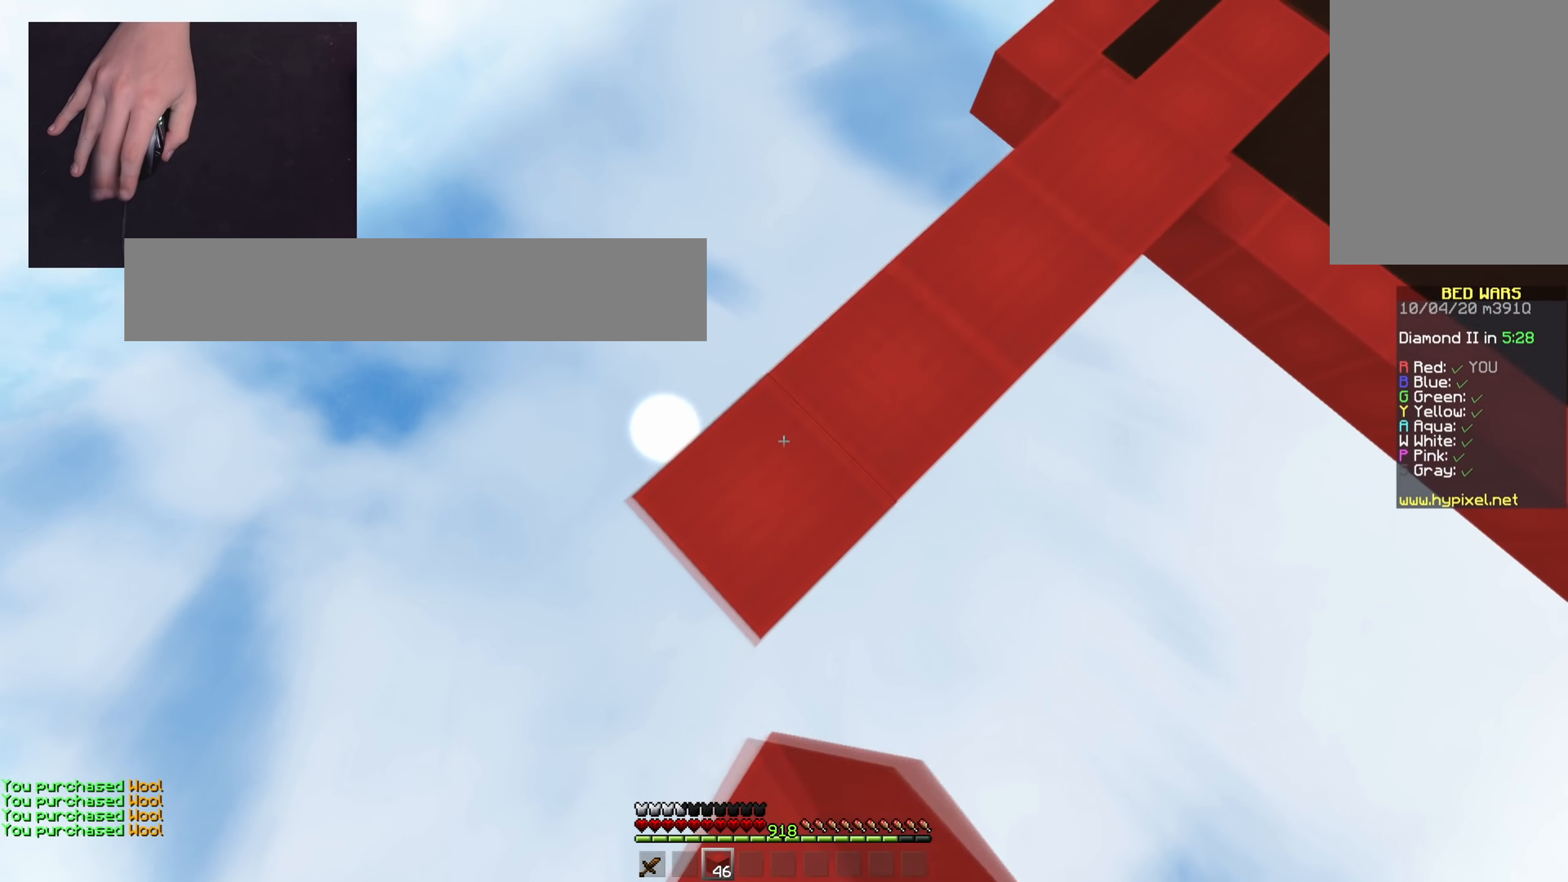
{"keys": ["a", "s"], "mouse": [], "events": [[134, "mouse_right", "up"], [351, "mouse_right", "down"], [468, "mouse_right", "up"]]}
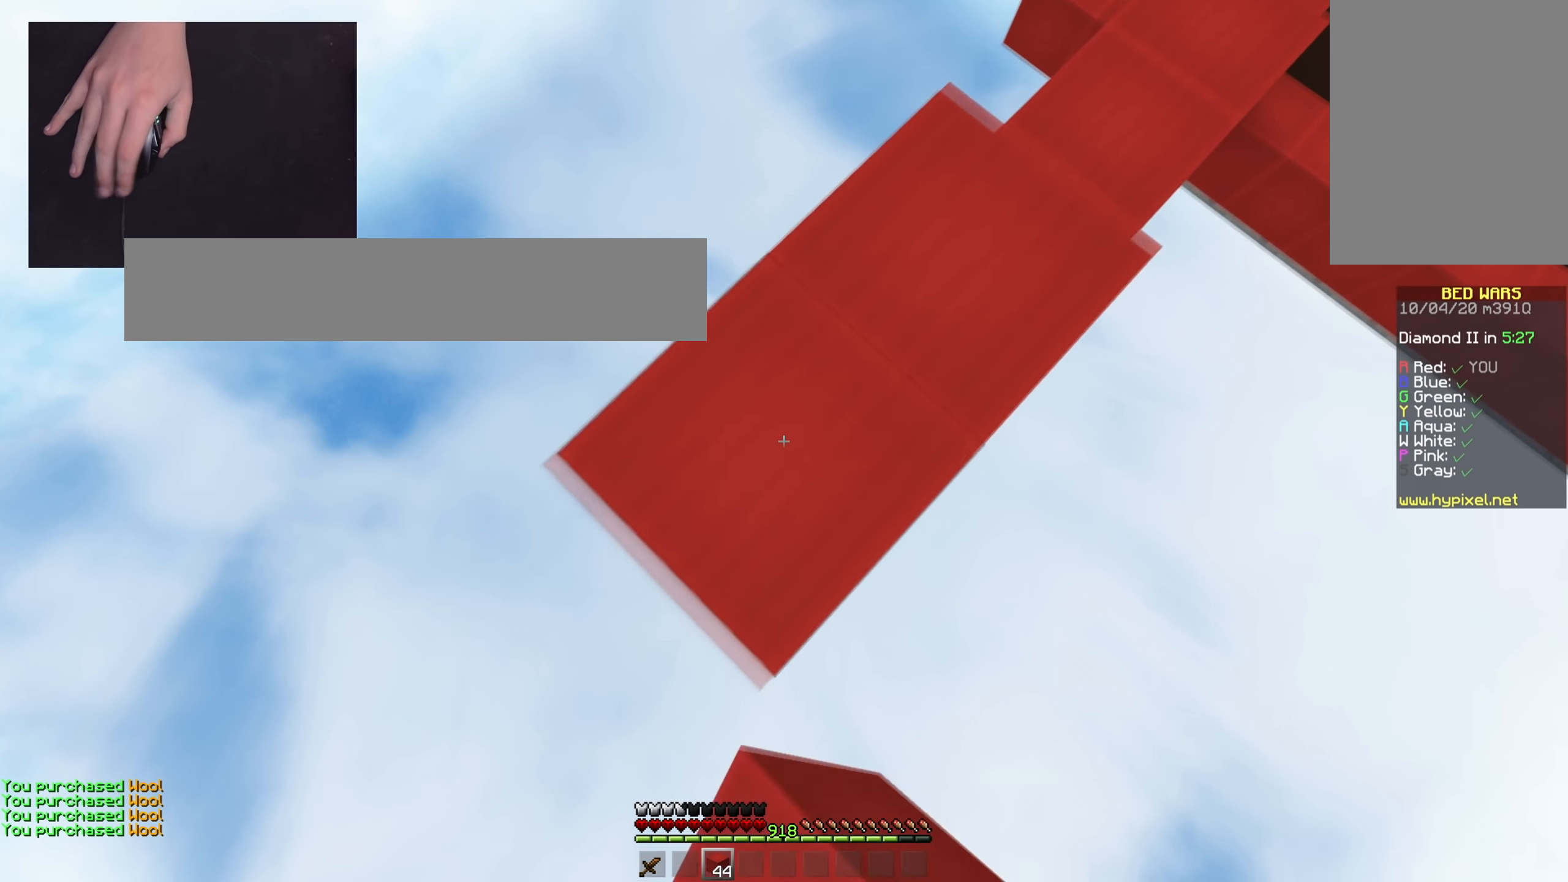
{"keys": ["a", "s"], "mouse": [], "events": [[200, "mouse_right", "down"], [284, "mouse_right", "up"]]}
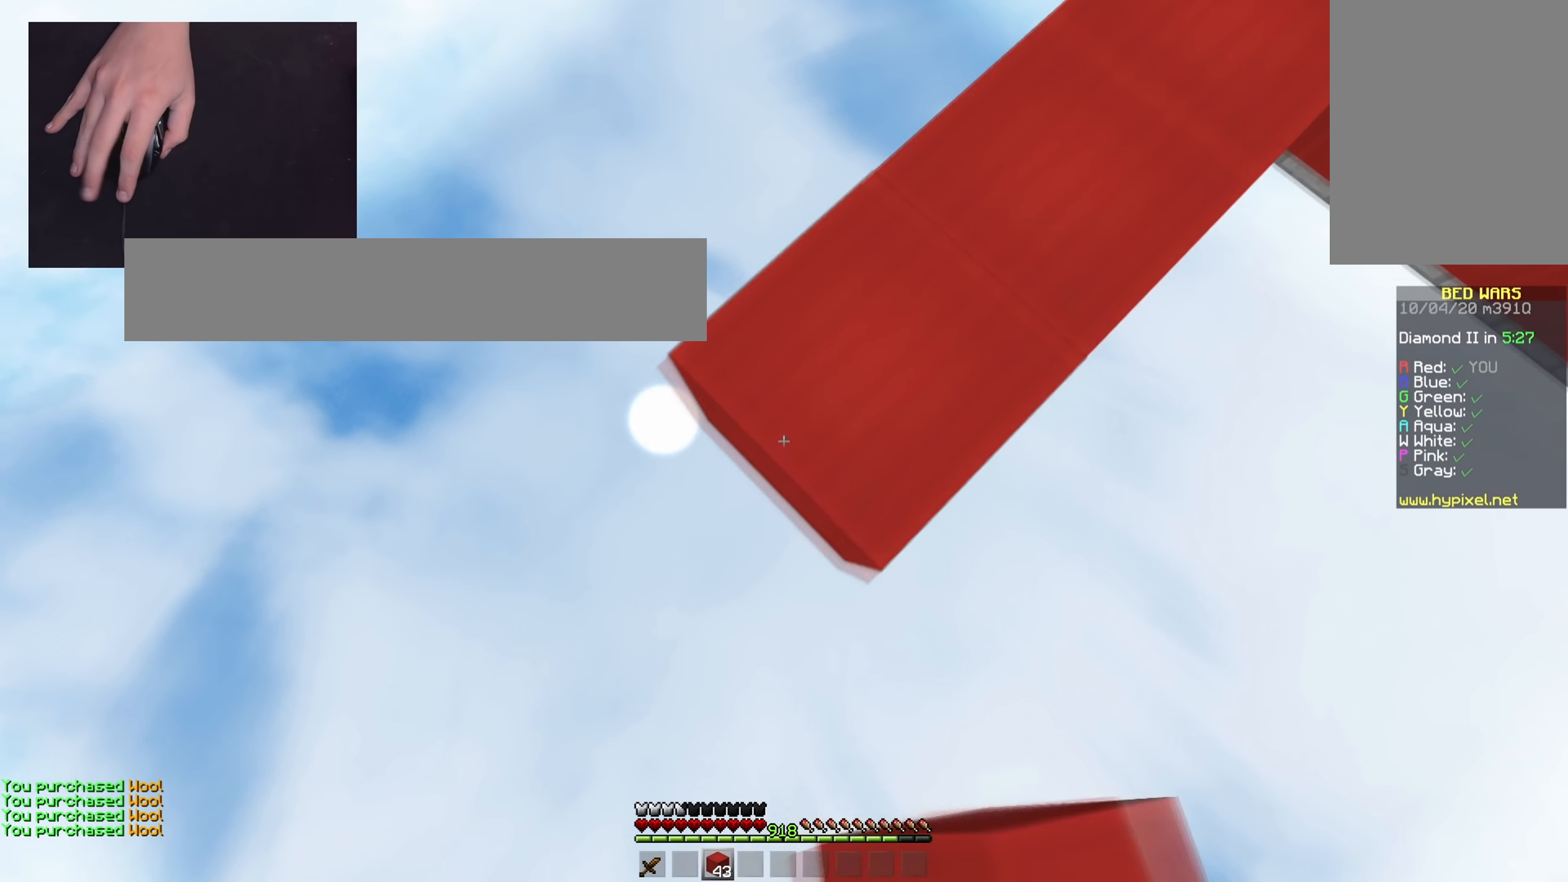
{"keys": ["a", "s"], "mouse": ["right"], "events": [[34, "mouse_right", "down"], [167, "mouse_right", "up"], [401, "mouse_right", "down"]]}
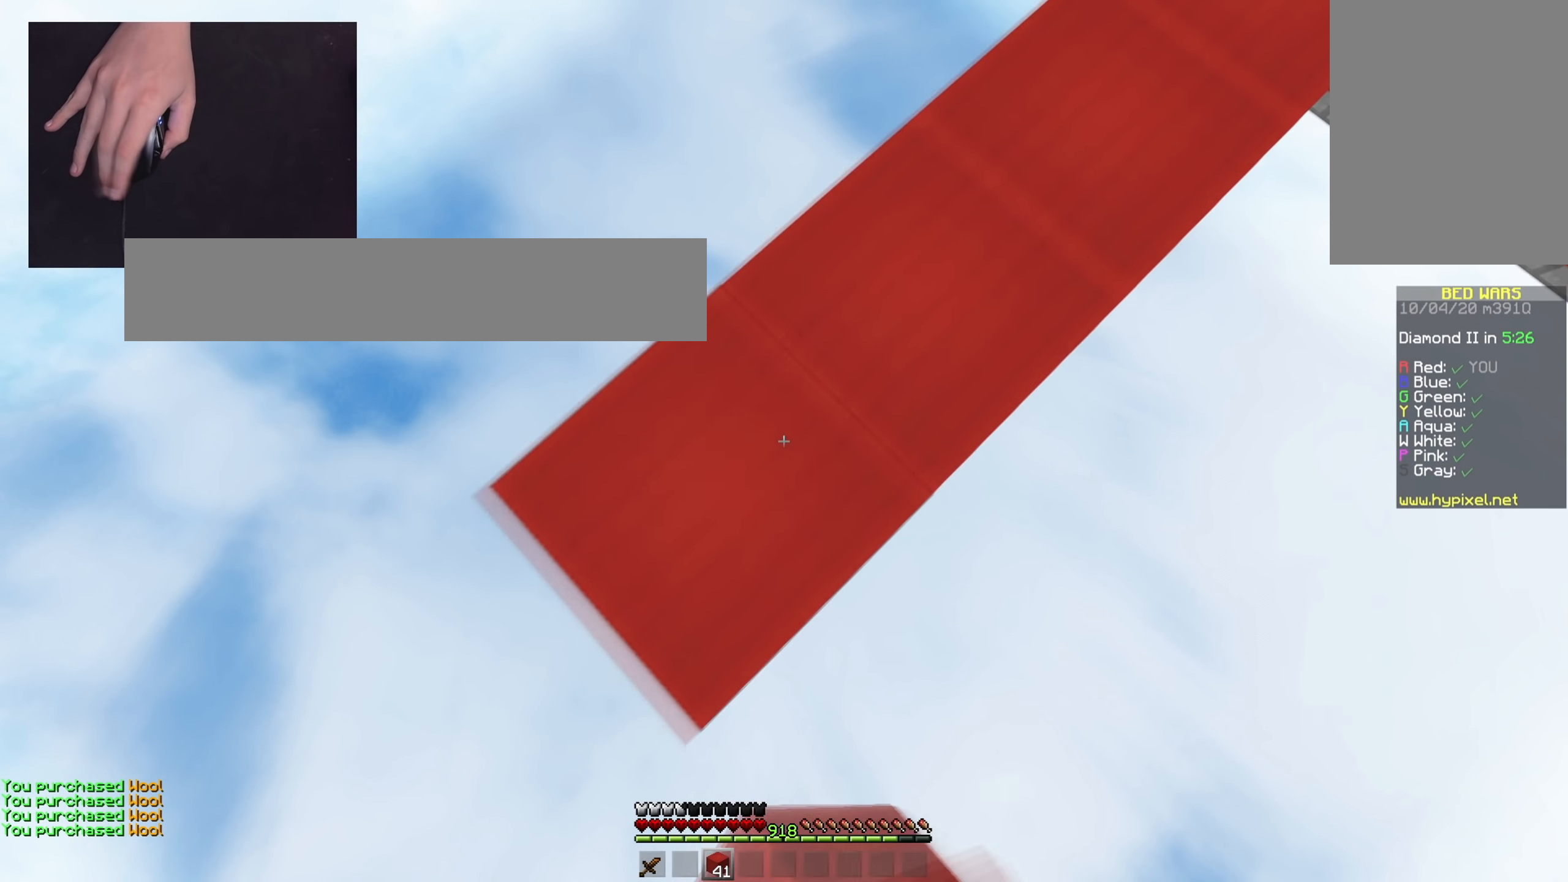
{"keys": ["a", "s"], "mouse": [], "events": [[33, "mouse_right", "up"], [250, "mouse_right", "down"], [384, "mouse_right", "up"]]}
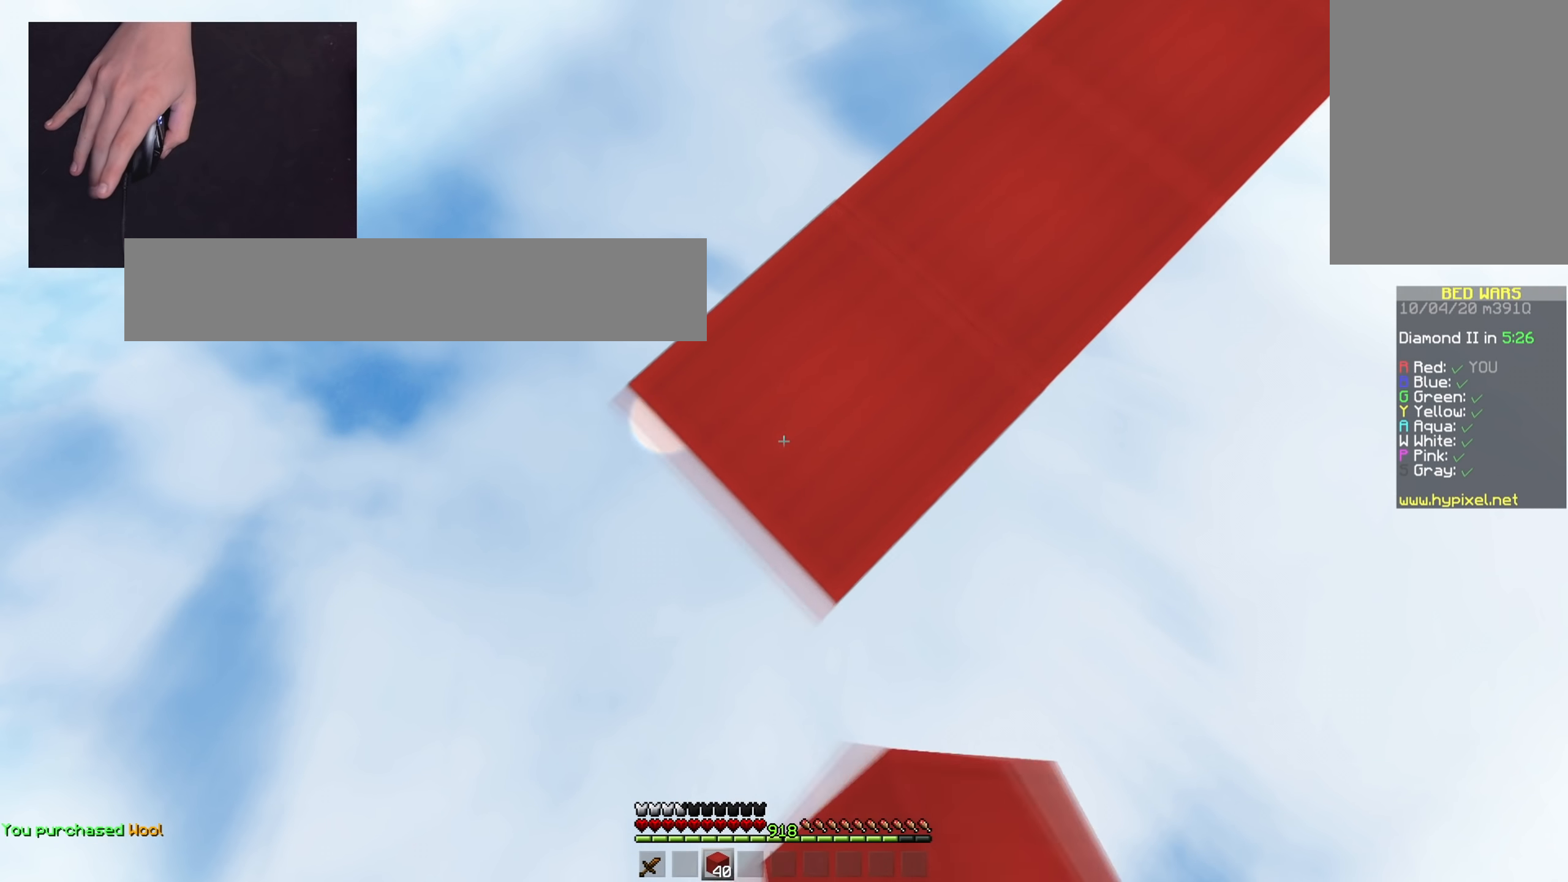
{"keys": ["a", "s"], "mouse": ["right"], "events": [[84, "mouse_right", "down"], [251, "mouse_right", "up"], [451, "mouse_right", "down"]]}
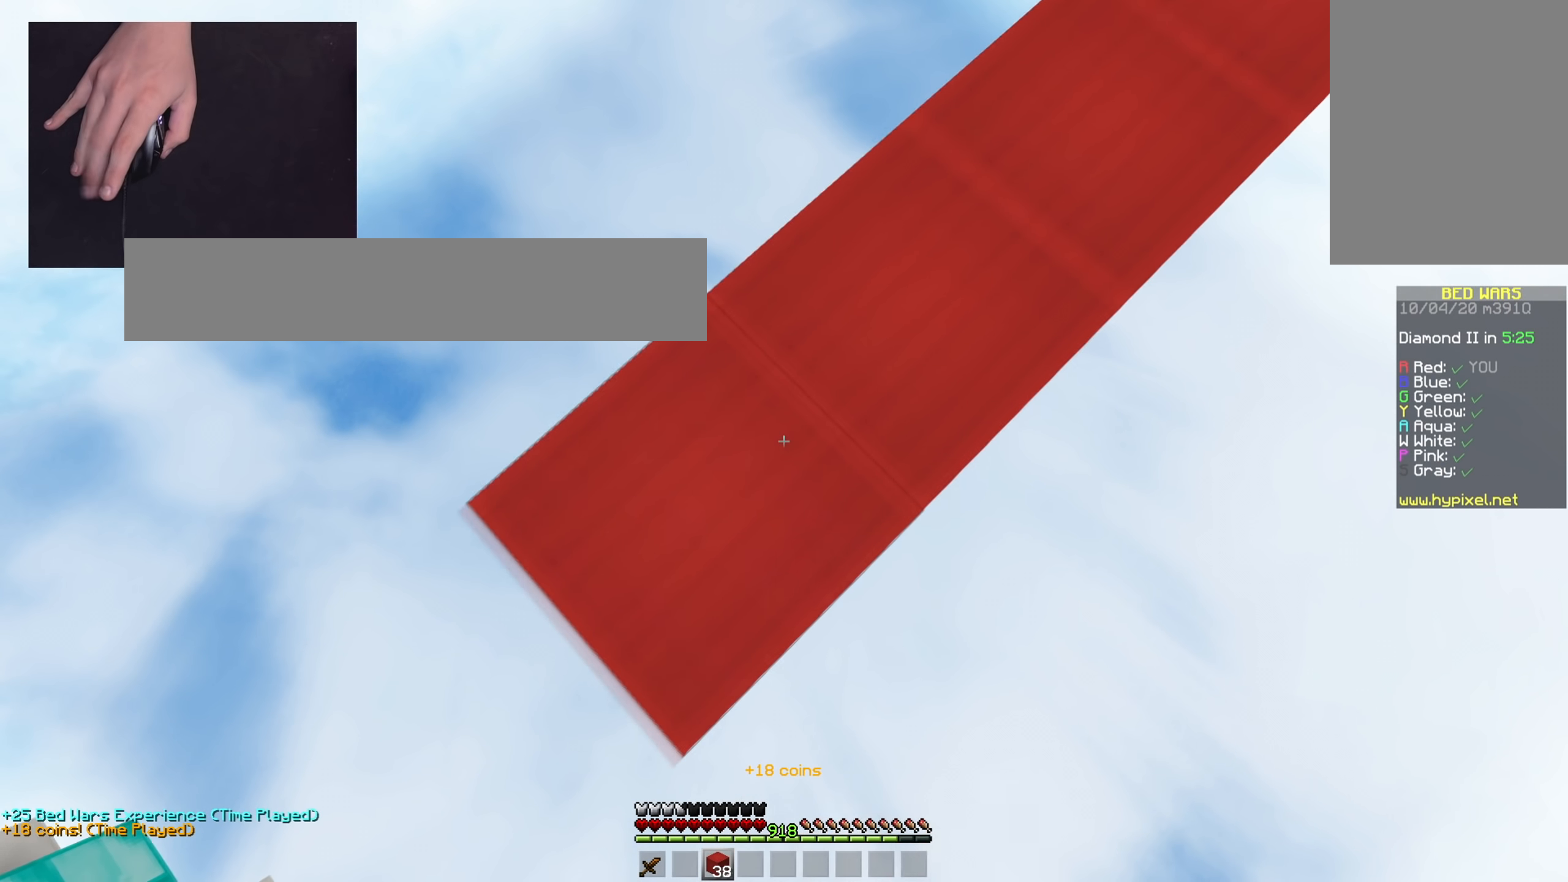
{"keys": ["a", "s"], "mouse": [], "events": [[100, "mouse_right", "up"], [300, "mouse_right", "down"], [434, "mouse_right", "up"]]}
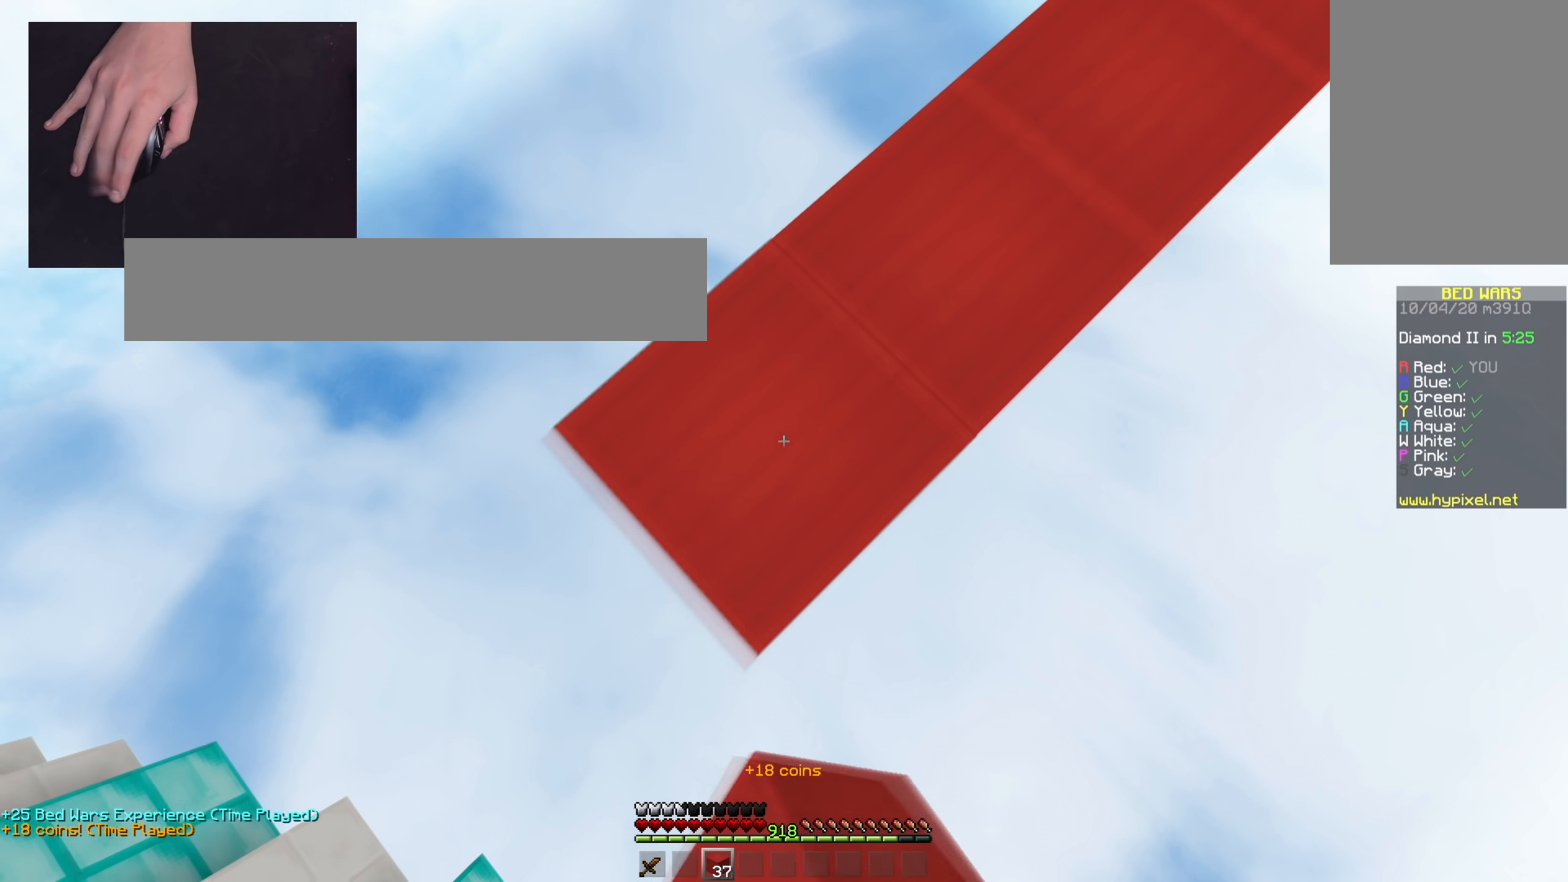
{"keys": ["a", "s"], "mouse": [], "events": [[167, "mouse_right", "down"], [317, "mouse_right", "up"]]}
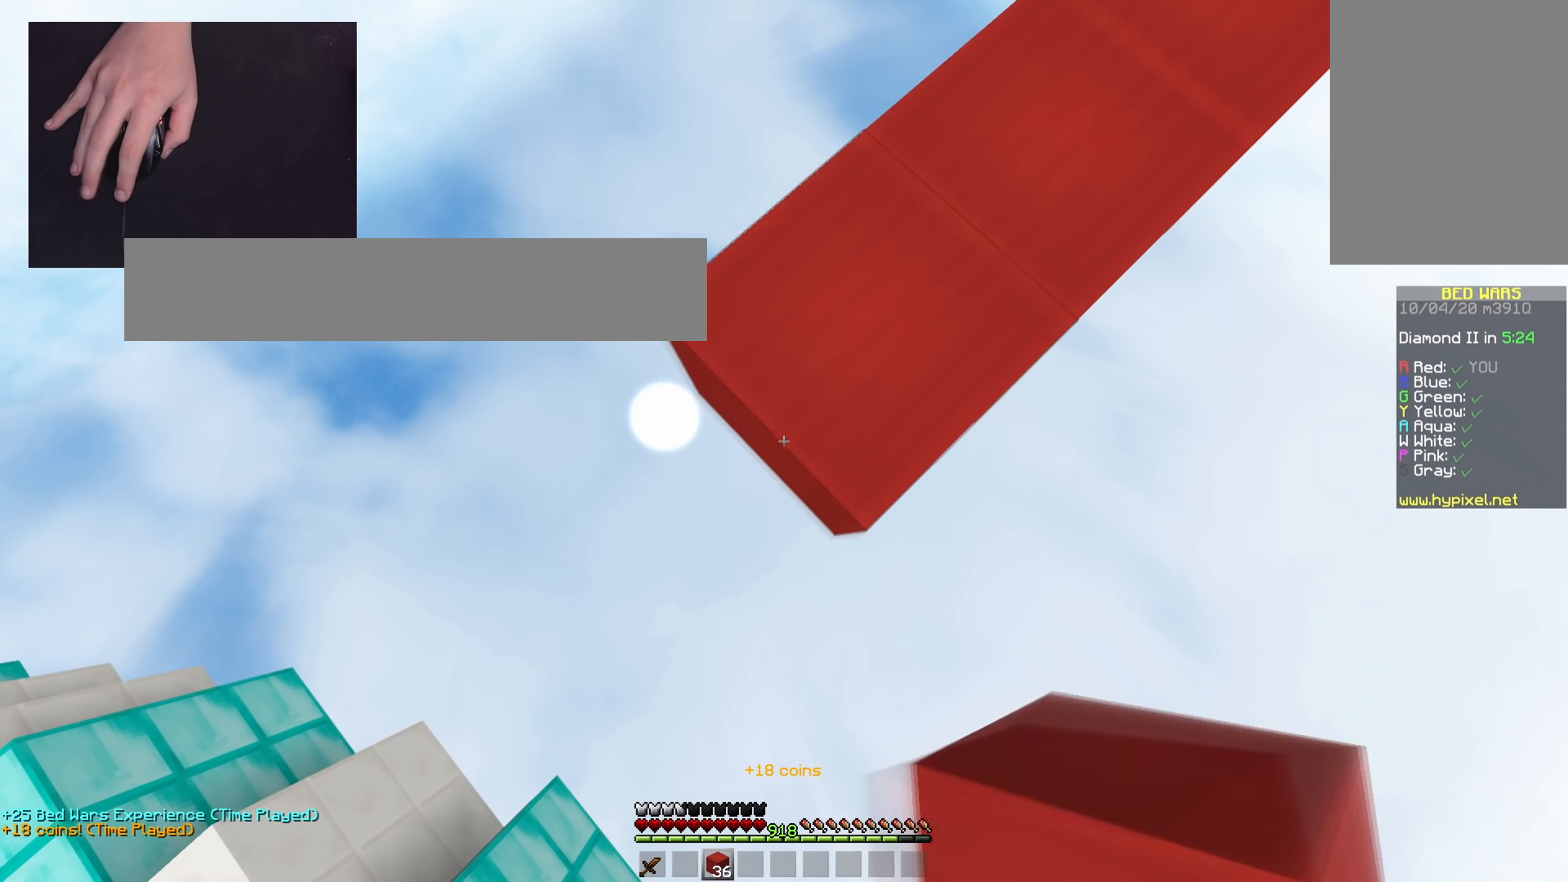
{"keys": ["d", "s"], "mouse": [], "events": [[17, "mouse_right", "down"], [150, "mouse_right", "up"], [350, "mouse_right", "down"], [467, "d", "down"], [484, "mouse_right", "up"], [500, "a", "up"]]}
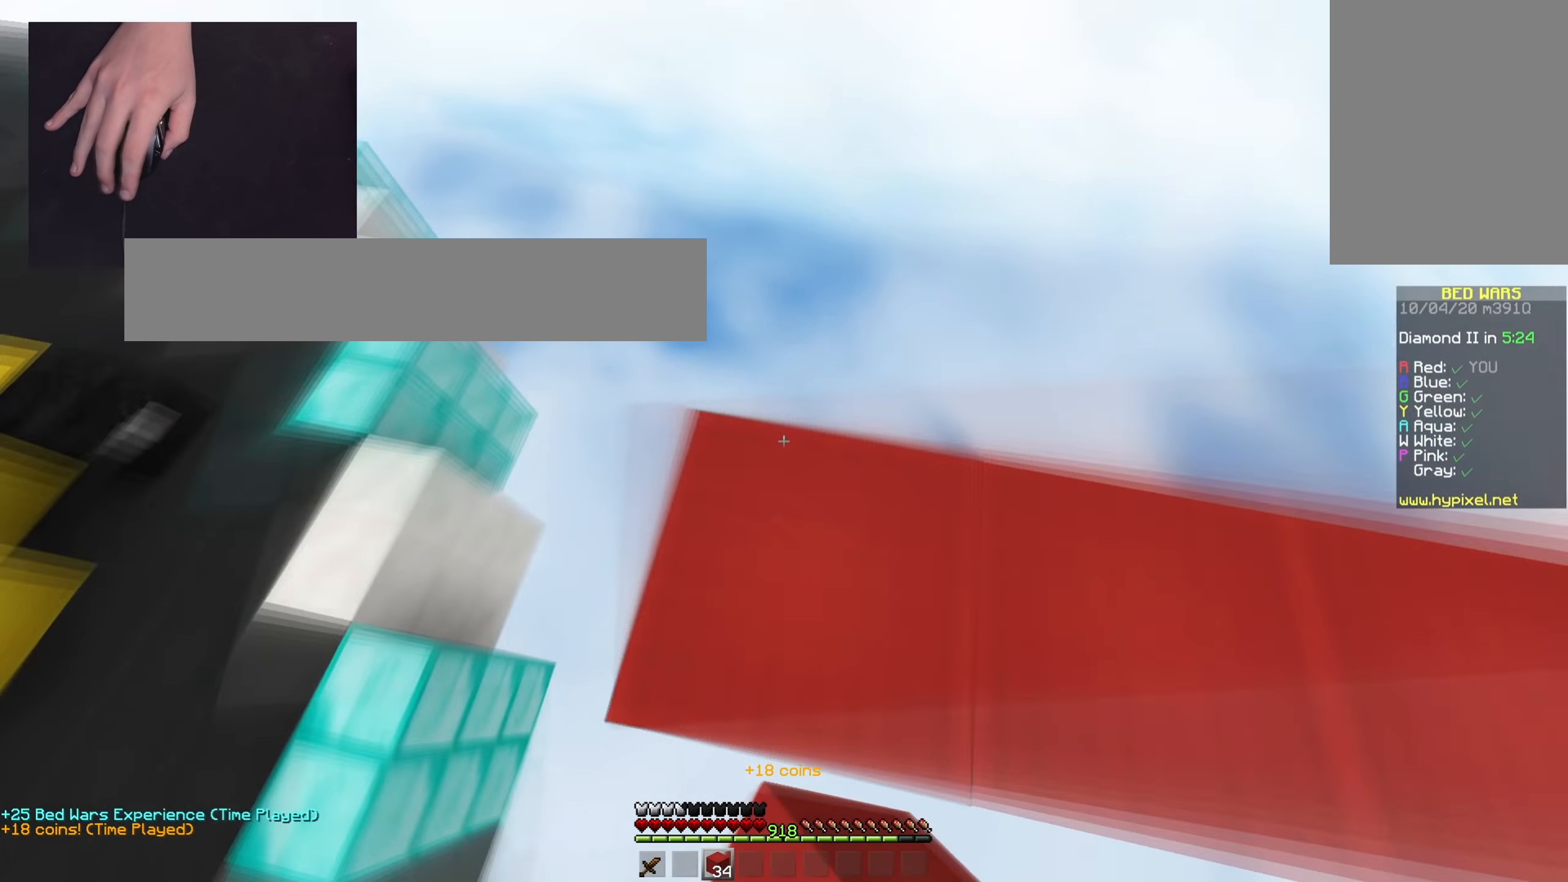
{"keys": ["space", "w"], "mouse": [], "events": [[101, "s", "up"], [134, "mouse_left", "down"], [151, "w", "down"], [167, "d", "up"], [267, "mouse_left", "up"], [284, "space", "down"]]}
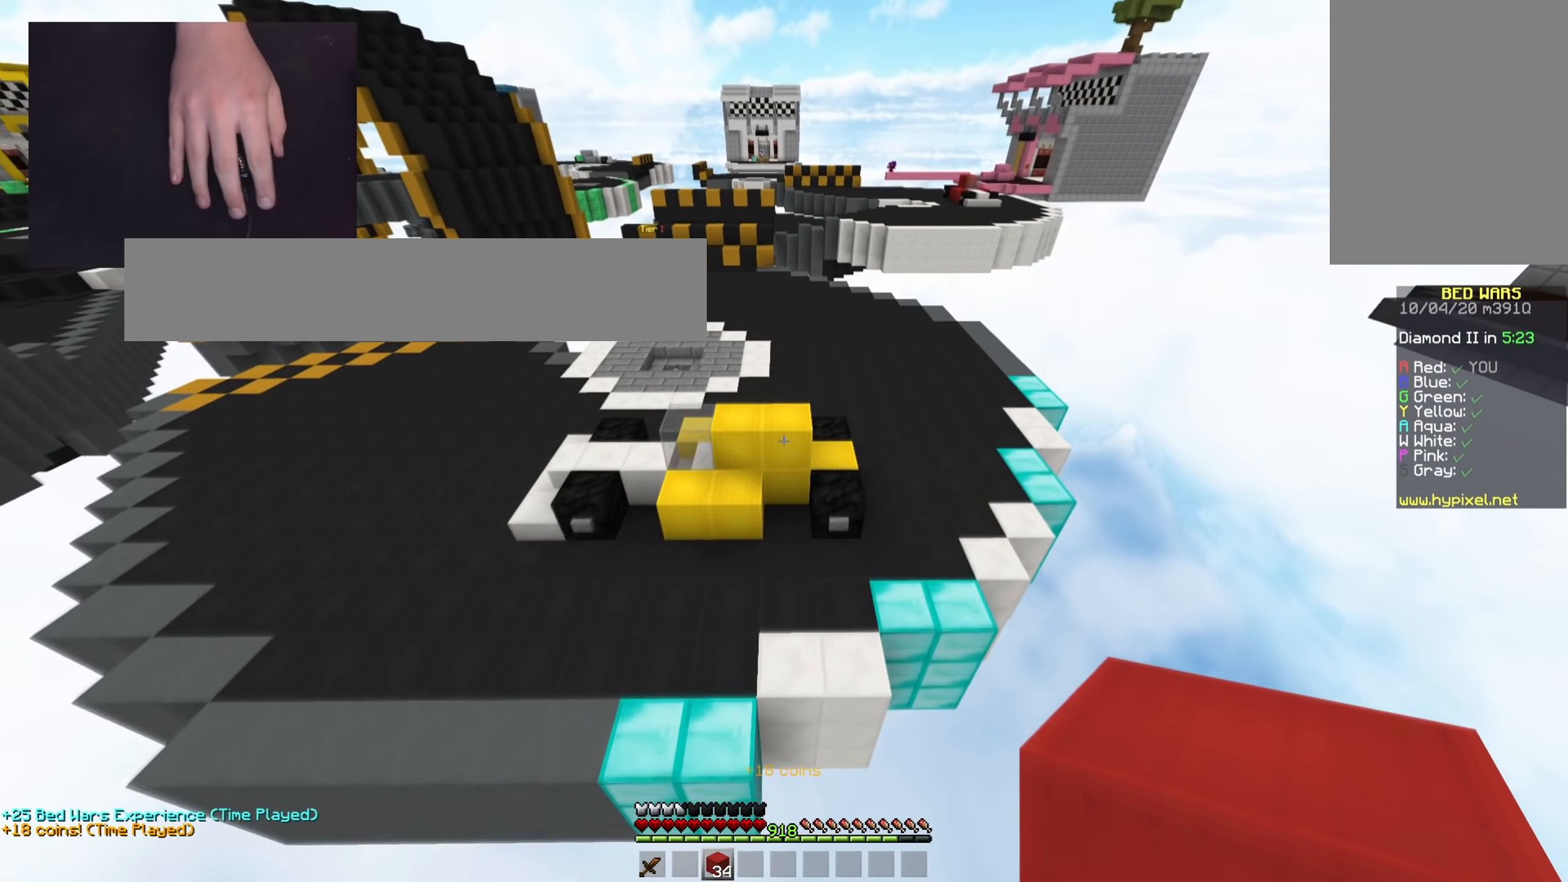
{"keys": ["w"], "mouse": [], "events": [[167, "space", "up"]]}
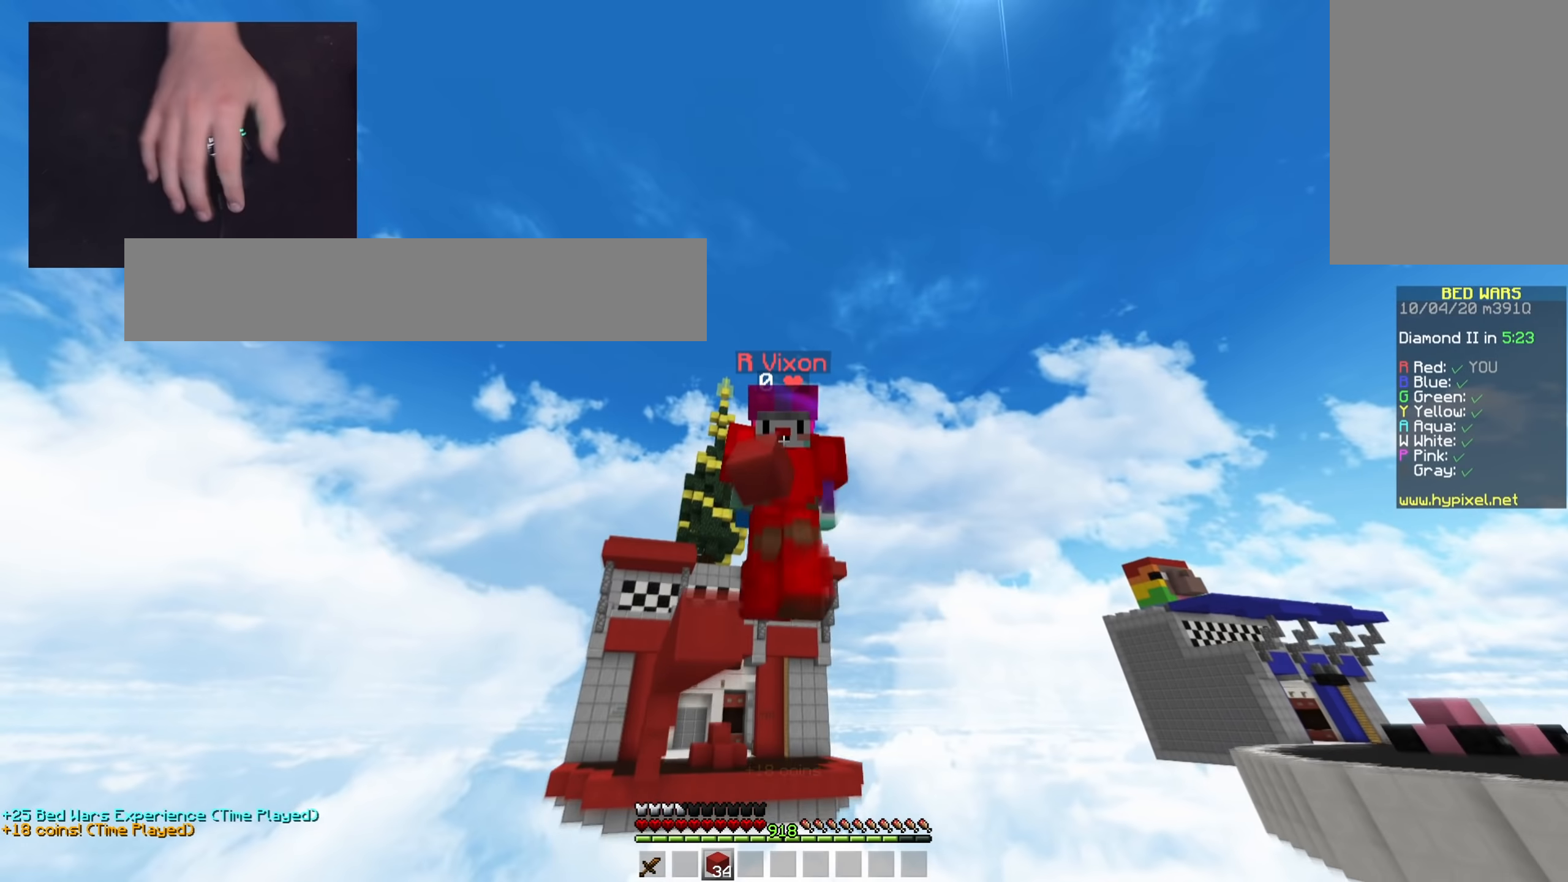
{"keys": ["space", "w"], "mouse": [], "events": [[367, "space", "down"]]}
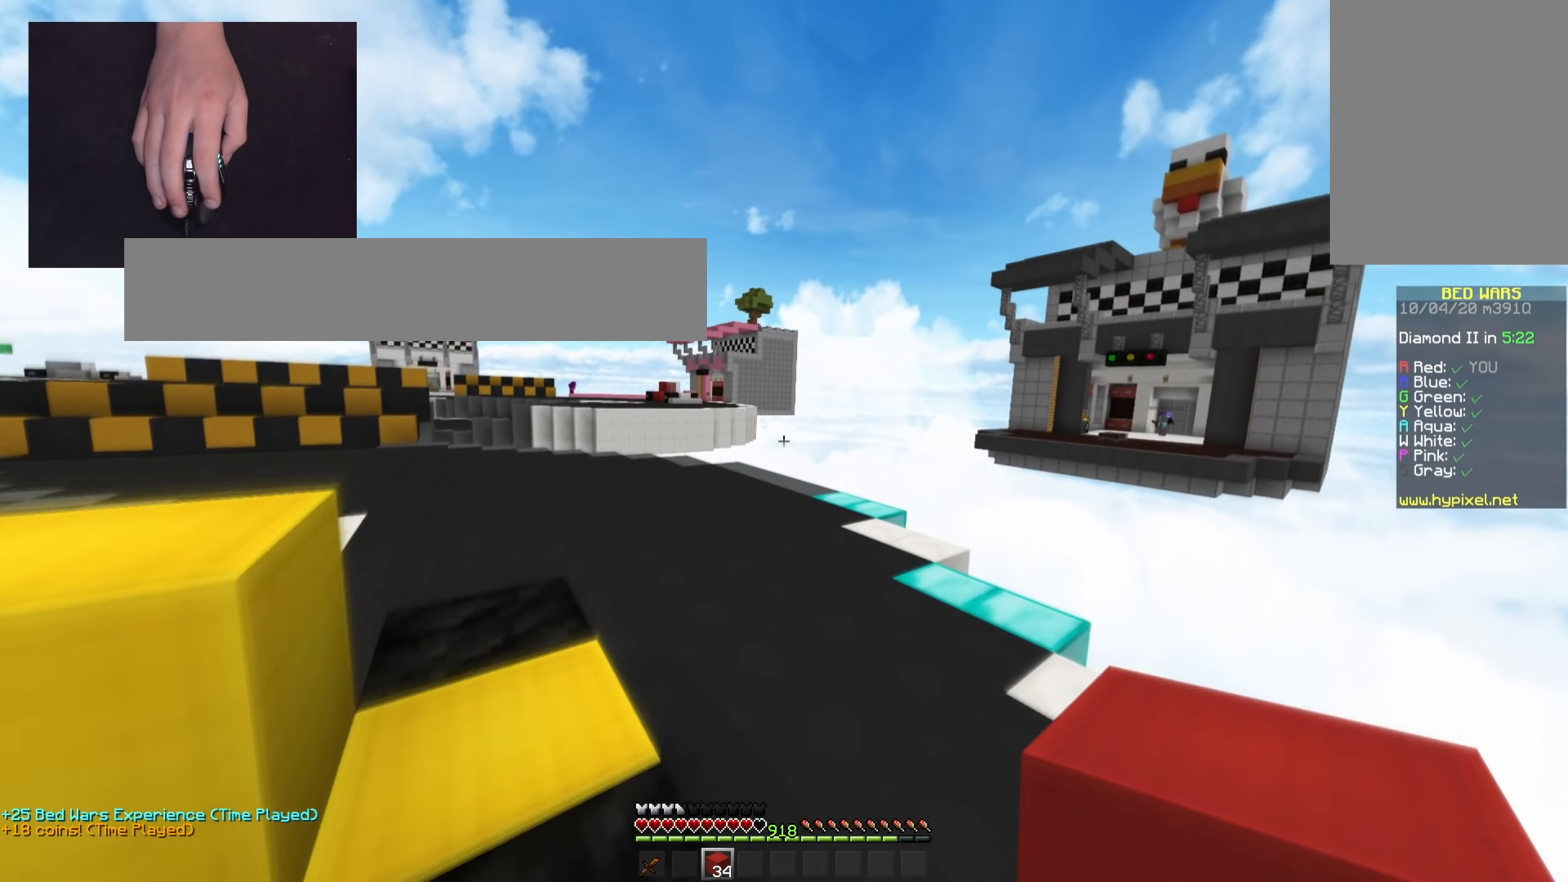
{"keys": ["space", "w"], "mouse": [], "events": [[100, "space", "up"], [167, "space", "down"]]}
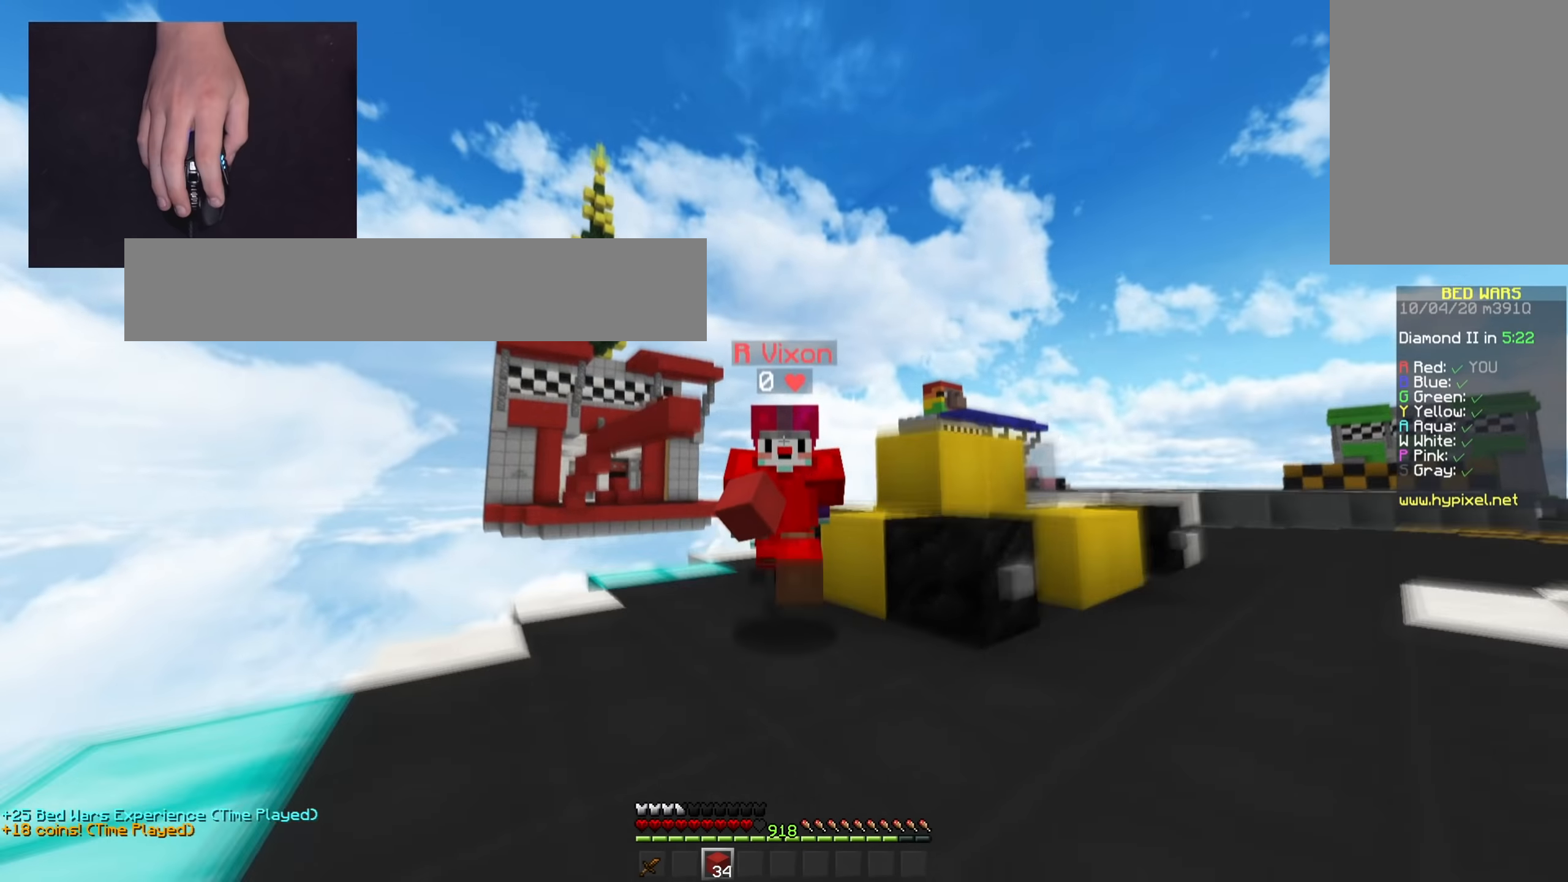
{"keys": ["w"], "mouse": ["left"], "events": [[184, "mouse_left", "down"], [250, "space", "up"]]}
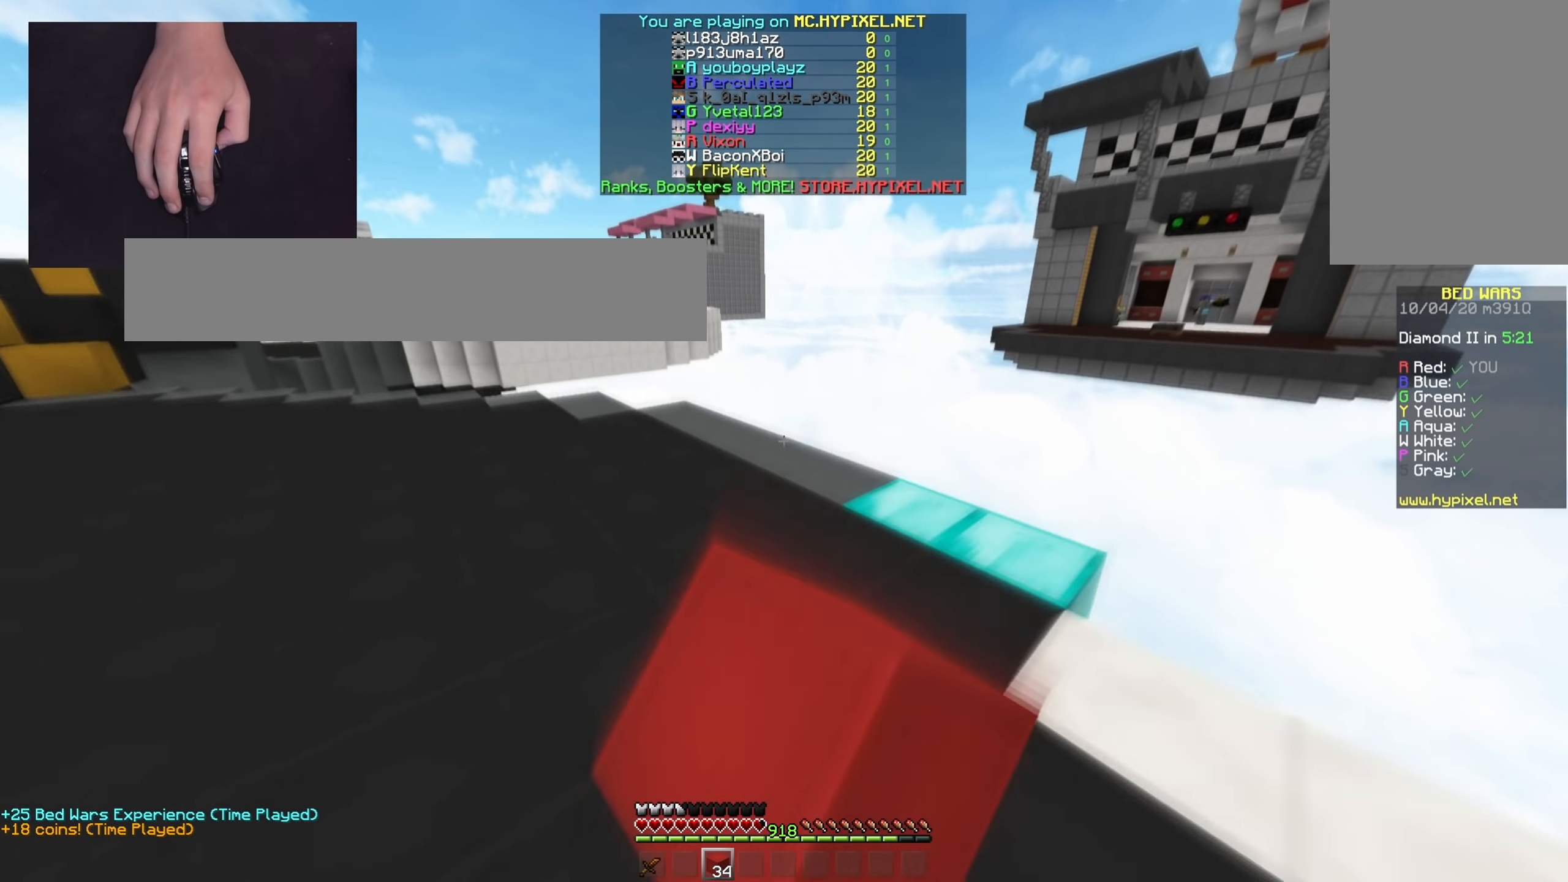
{"keys": ["space", "w"], "mouse": [], "events": [[33, "mouse_left", "up"], [200, "mouse_right", "down"], [350, "mouse_right", "up"], [367, "space", "down"]]}
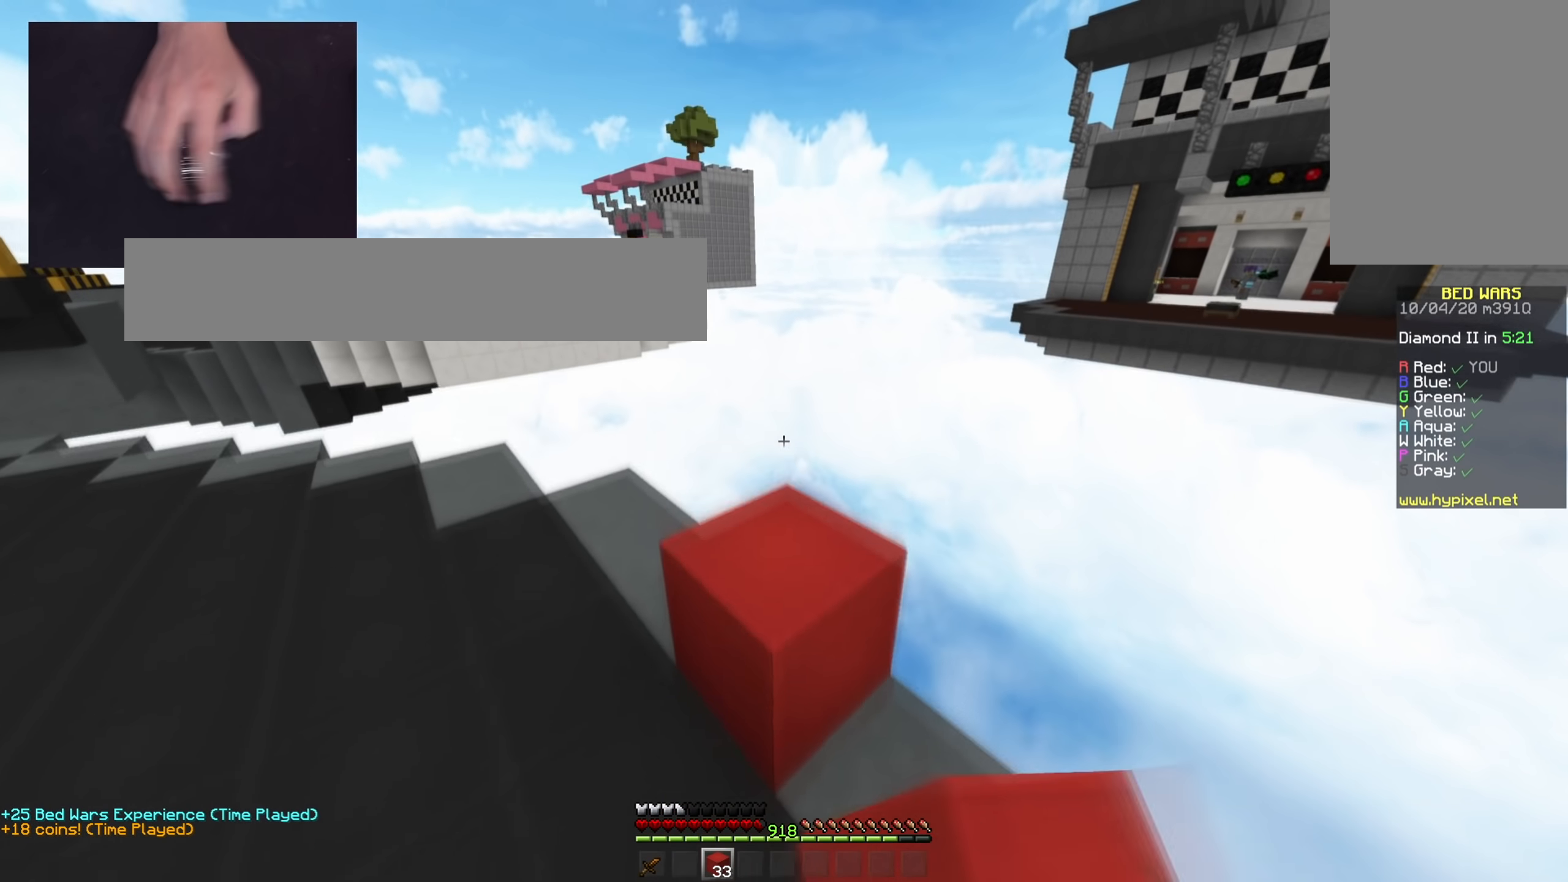
{"keys": ["a", "s"], "mouse": [], "events": [[117, "a", "down"], [200, "space", "up"], [250, "w", "up"], [284, "s", "down"]]}
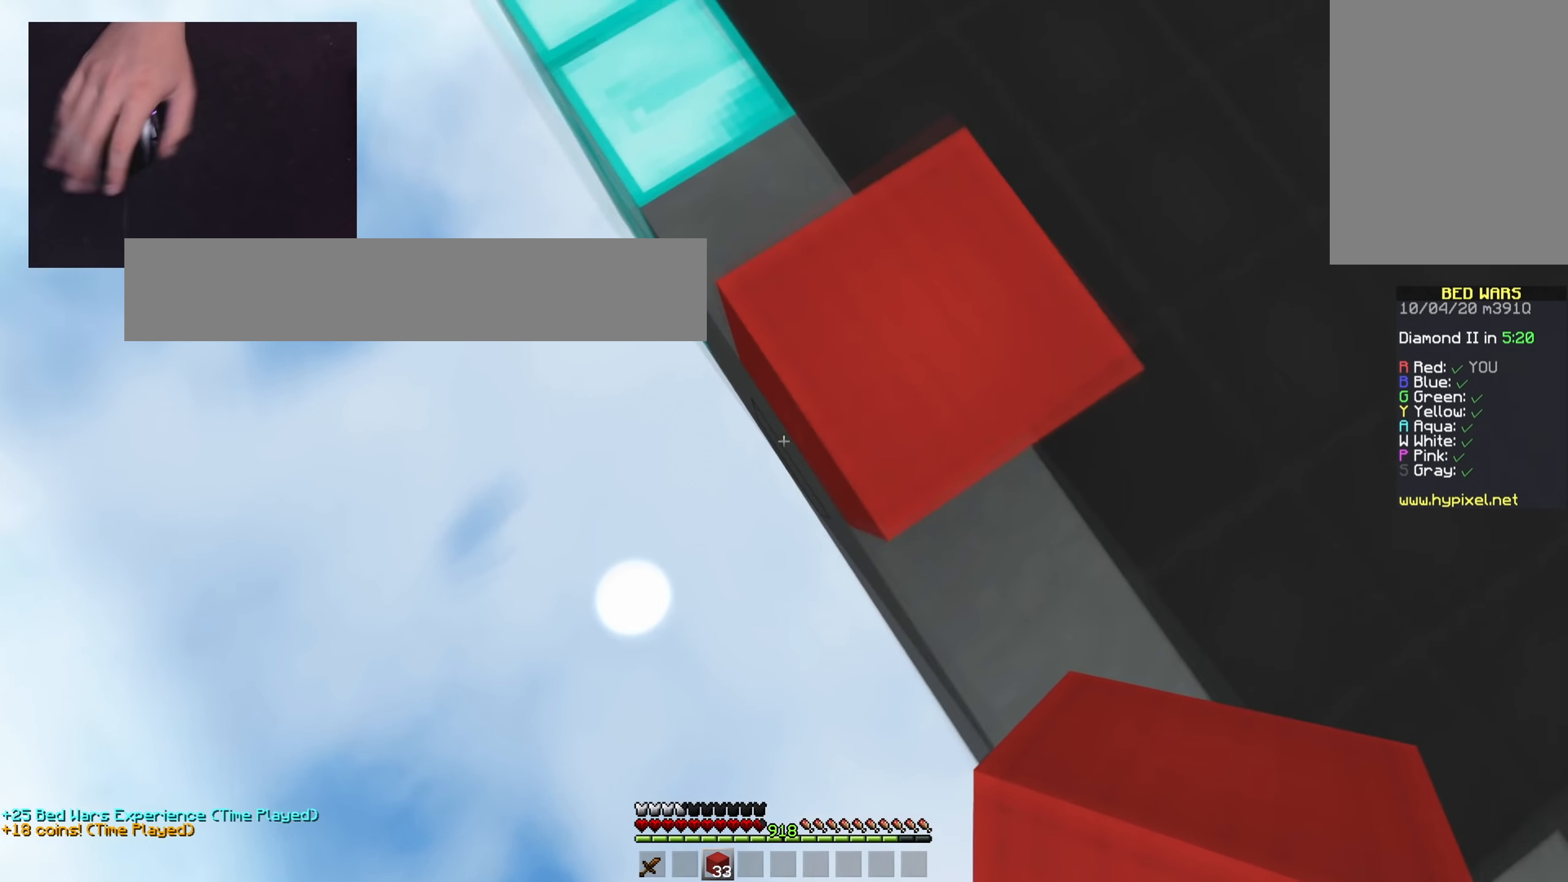
{"keys": ["a", "s"], "mouse": ["right"], "events": [[116, "mouse_right", "down"], [116, "space", "down"], [367, "space", "up"]]}
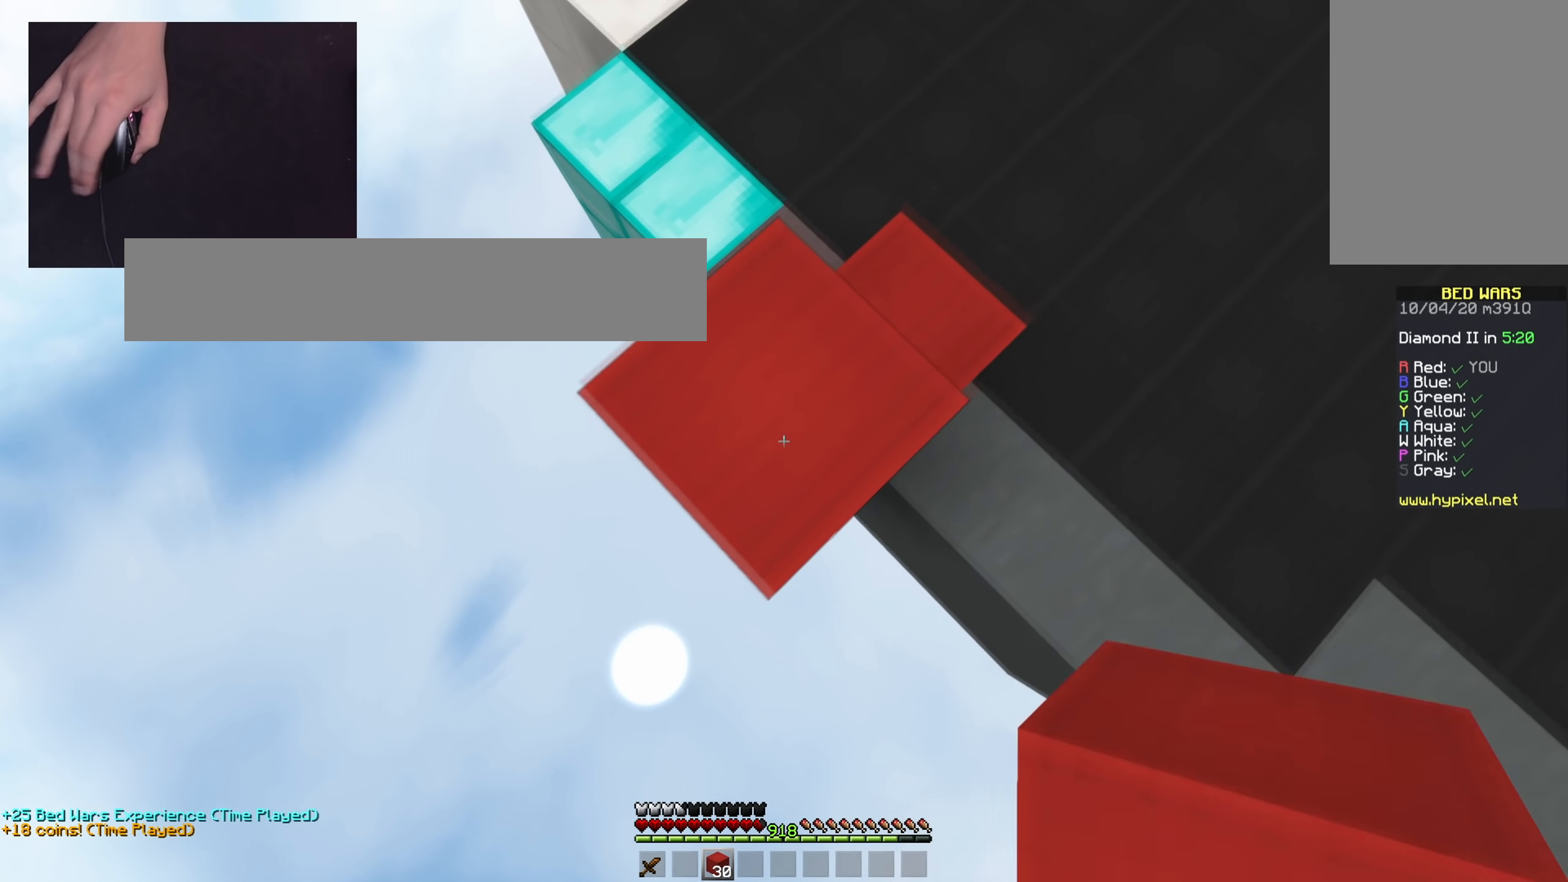
{"keys": ["a", "s"], "mouse": [], "events": [[67, "mouse_right", "up"], [200, "mouse_right", "down"], [351, "mouse_right", "up"]]}
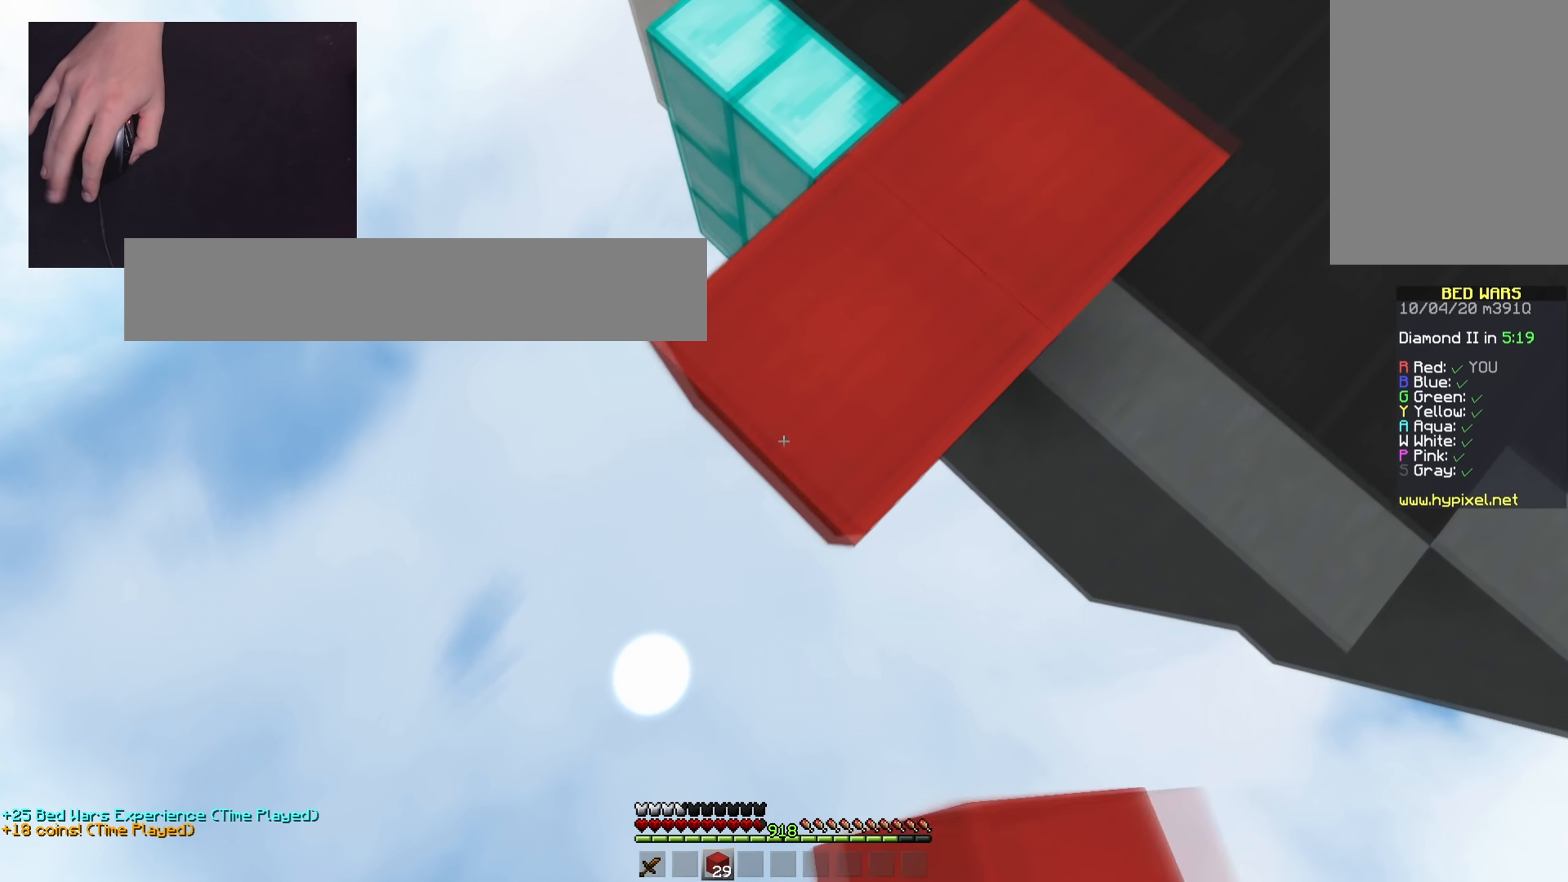
{"keys": ["a", "s", "space"], "mouse": ["right"], "events": [[33, "mouse_right", "down"], [183, "mouse_right", "up"], [383, "mouse_right", "down"], [383, "space", "down"]]}